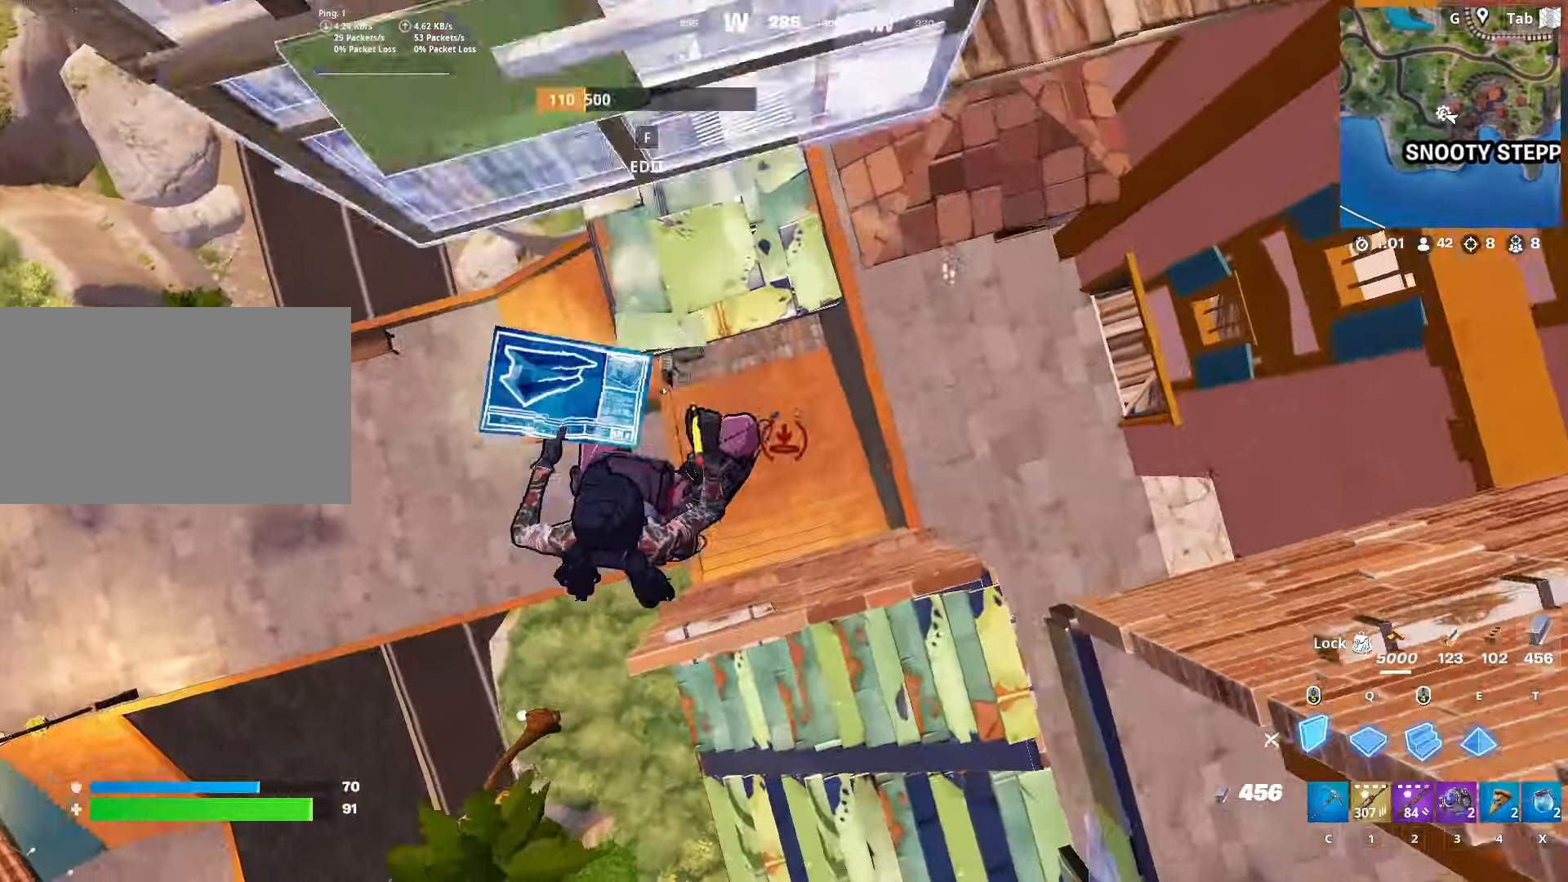
Gameplay with keyboard and mouse; each line is a JSON object with the keys and mouse buttons held at the frame after it. "events" lists presses ("down") and releases ("up") of "1", "2", "3", "4", "5", "a", "alt", "c", "caps_lock", "ctrl", "d", "e", "f", "g", "q", "r", "s", "shift", "space", "t", "tab", "v", "w", "x", "z", "mouse_left", "mouse_wheel" and "mouse_right" between this image and that frame as [ms after this image, input, new state], when the widget could be followed in between. "mouse_left", "mouse_wheel", "mouse_right" = the "left", "wheel", "right" buttons of the "mouse" list. No other keys are recorded. "wheel" means that the mouse wheel is clicked or scrolled. "mouse_move" is the direction in which the mouse moves at that frame (one of eight, or "still"), when it could be read.
{"keys": ["d", "w"], "mouse": [], "mouse_move": "still", "events": [[16, "w", "down"], [200, "2", "down"], [200, "mouse_left", "up"], [350, "2", "up"]]}
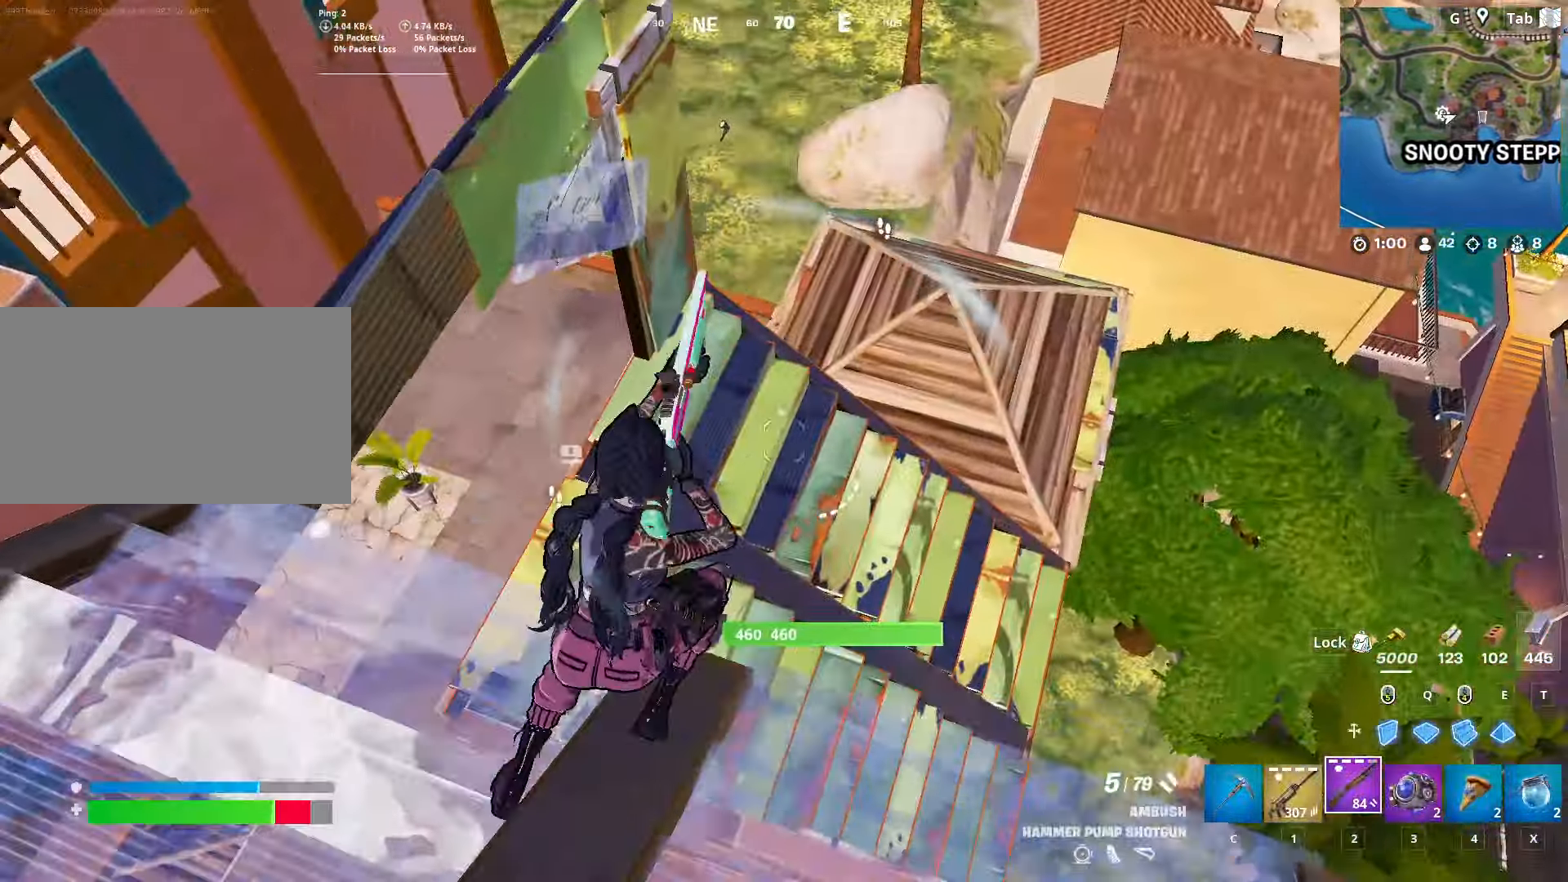
{"keys": ["w"], "mouse": [], "mouse_move": "up-right", "events": [[133, "d", "up"]]}
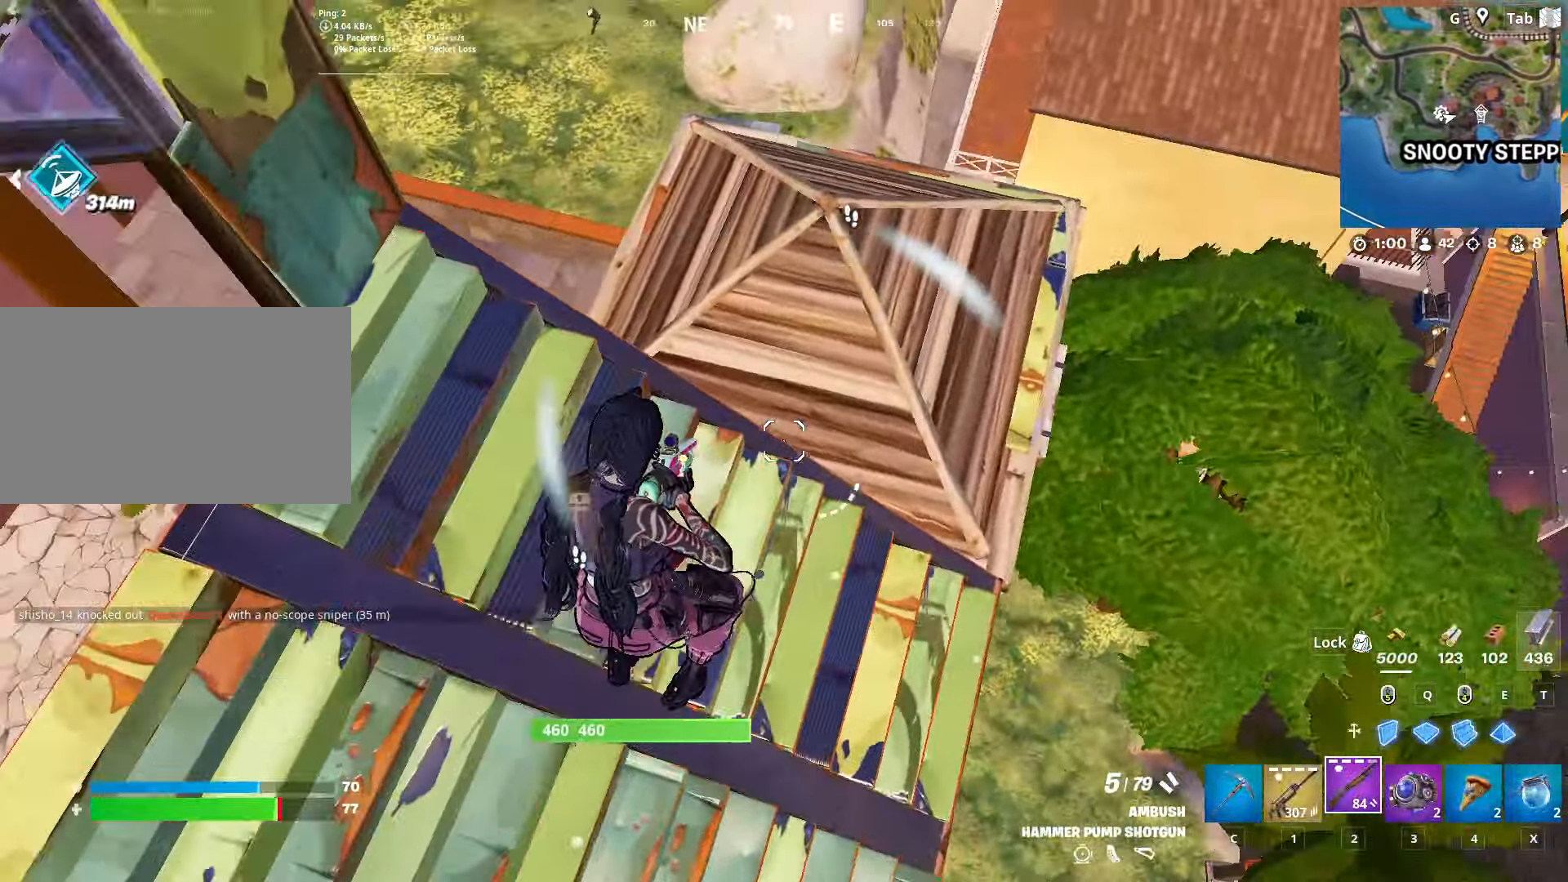
{"keys": ["w"], "mouse": [], "mouse_move": "up", "events": [[50, "d", "down"], [433, "d", "up"]]}
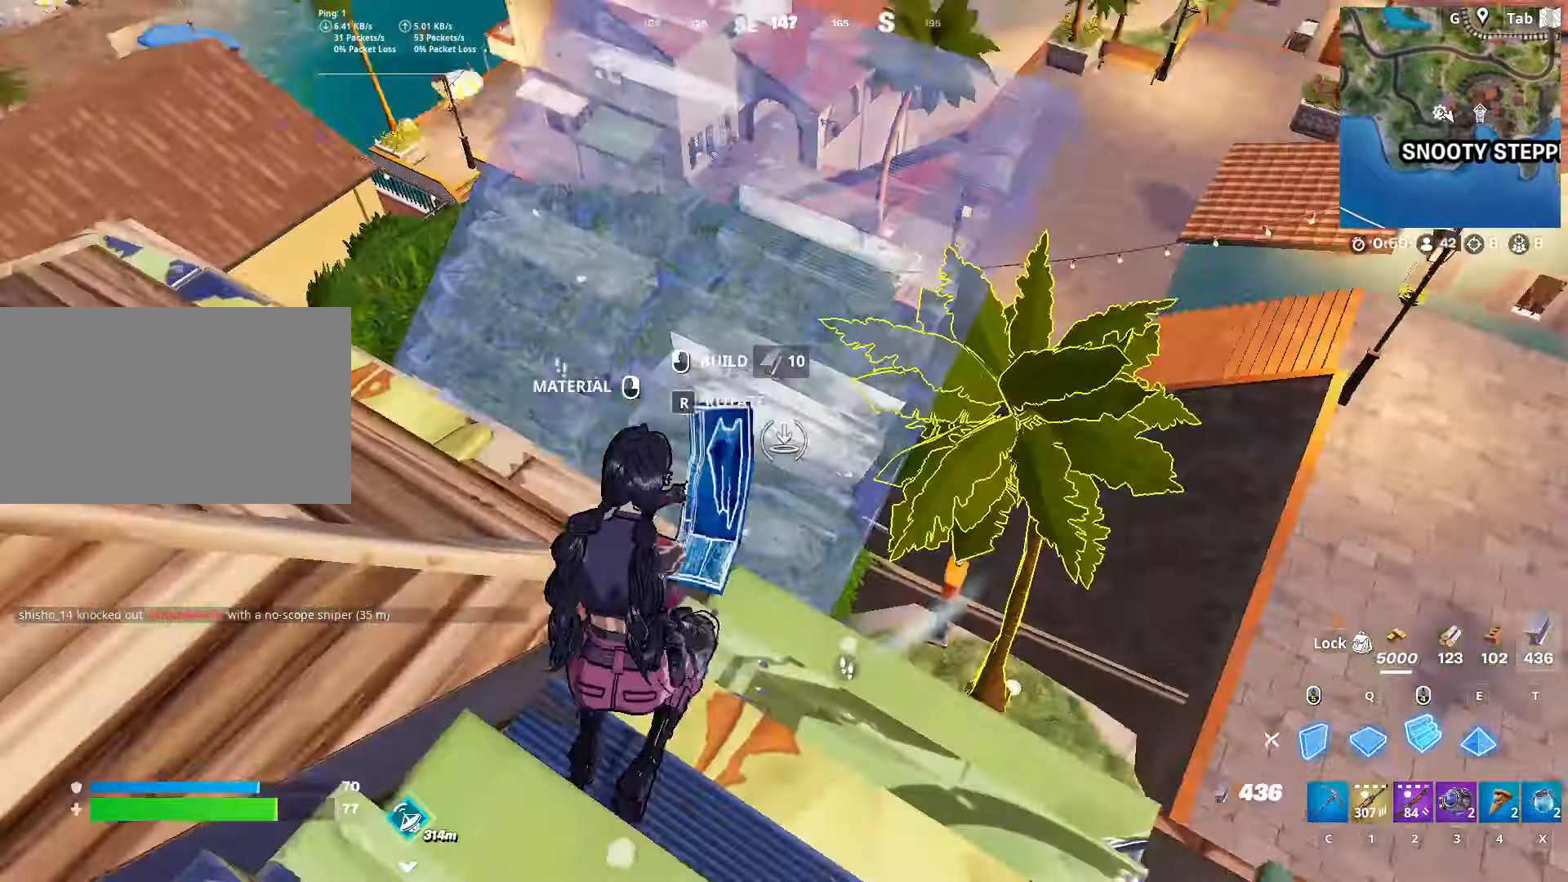
{"keys": ["ctrl", "w"], "mouse": [], "mouse_move": "left", "events": [[16, "mouse_left", "down"], [66, "c", "down"], [116, "mouse_left", "up"], [166, "c", "up"], [300, "ctrl", "down"]]}
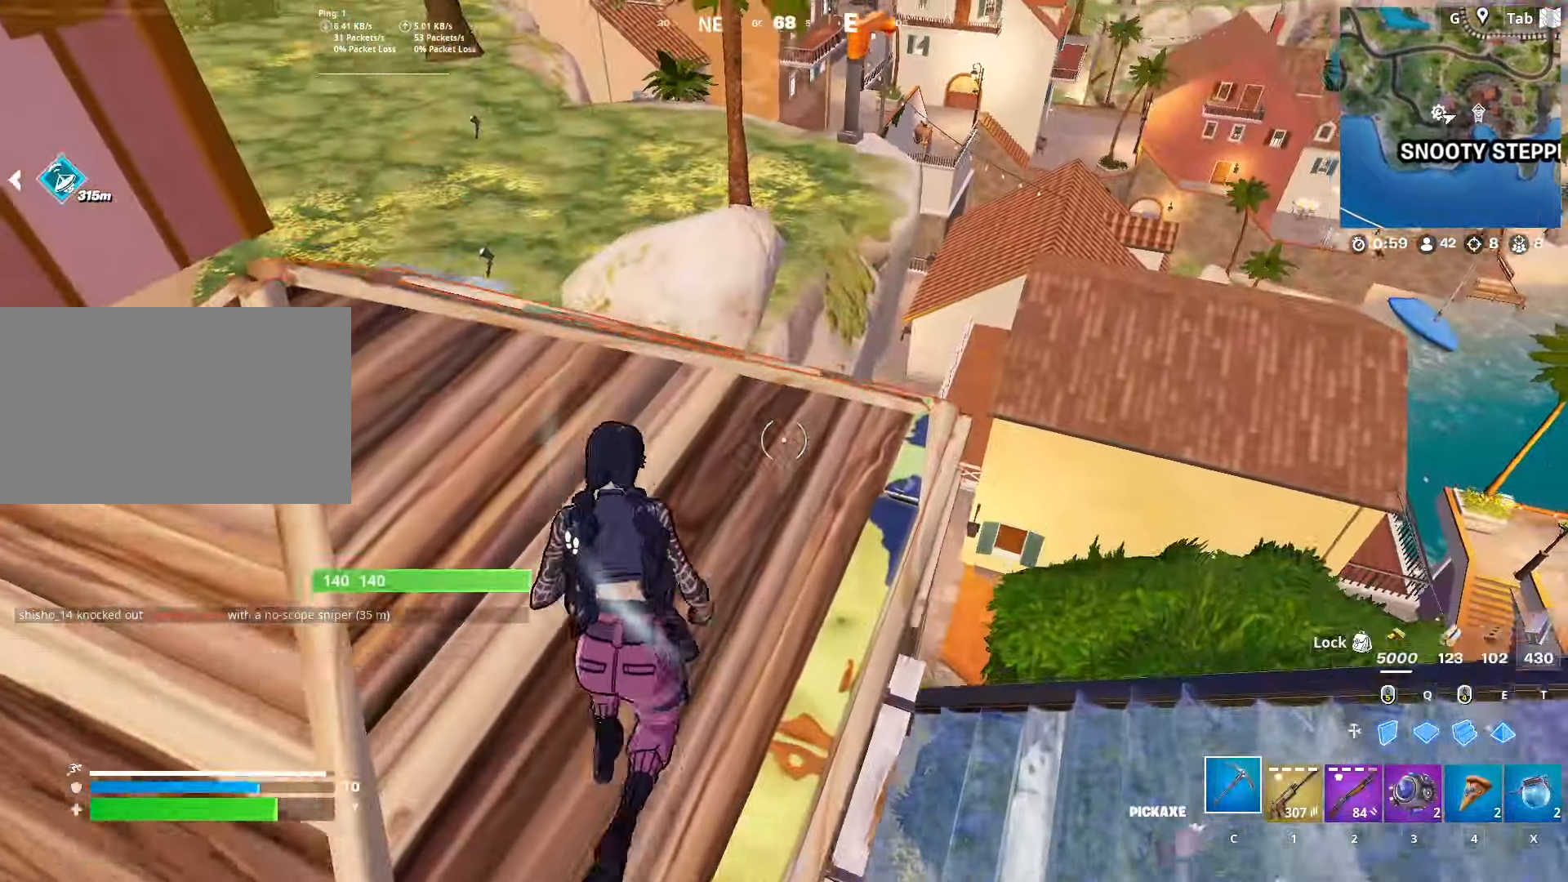
{"keys": ["w"], "mouse": [], "mouse_move": "left", "events": [[33, "ctrl", "up"], [33, "d", "down"], [217, "d", "up"], [217, "mouse_right", "down"], [267, "mouse_left", "down"], [367, "c", "down"], [367, "mouse_right", "up"], [417, "mouse_left", "up"], [450, "c", "up"]]}
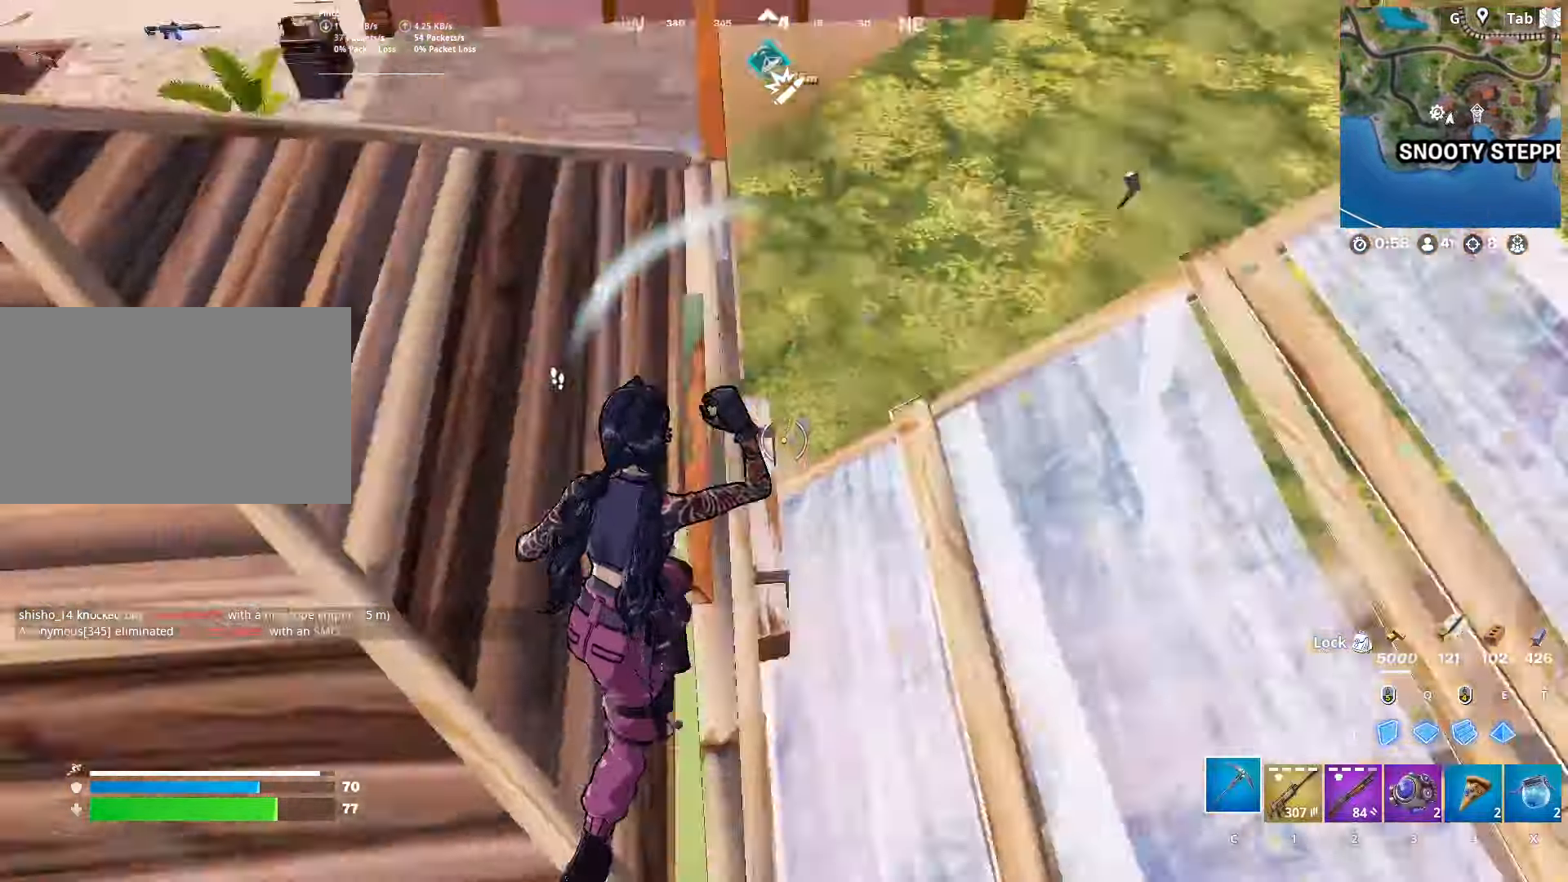
{"keys": ["d", "s"], "mouse": ["left"], "mouse_move": "up", "events": [[50, "d", "down"], [333, "mouse_left", "down"], [333, "w", "up"], [467, "s", "down"]]}
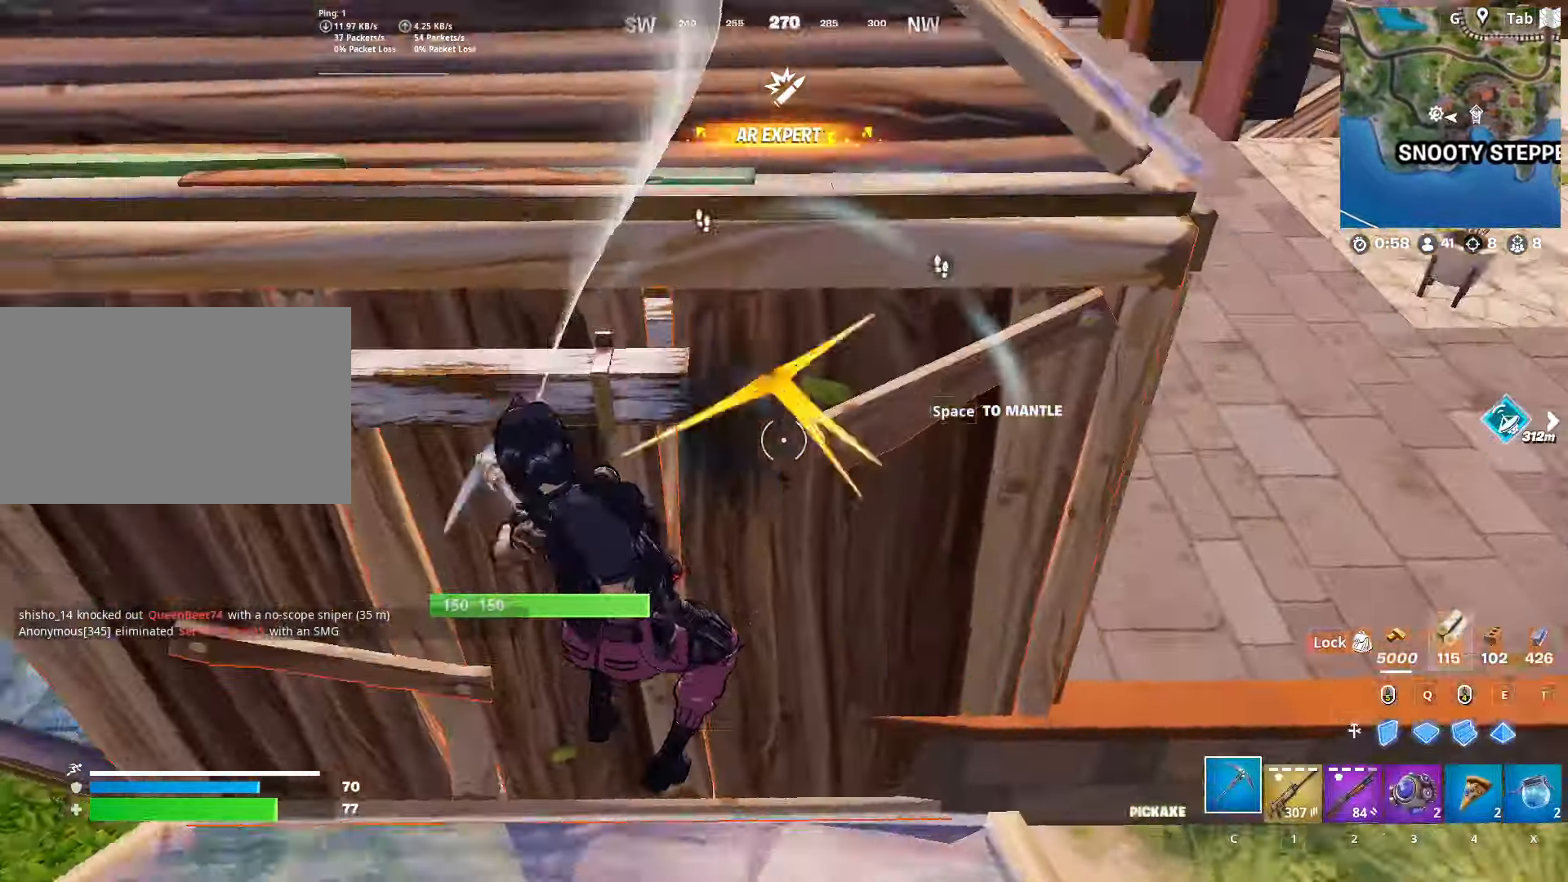
{"keys": ["a", "s"], "mouse": ["left"], "mouse_move": "right", "events": [[117, "d", "up"], [350, "a", "down"]]}
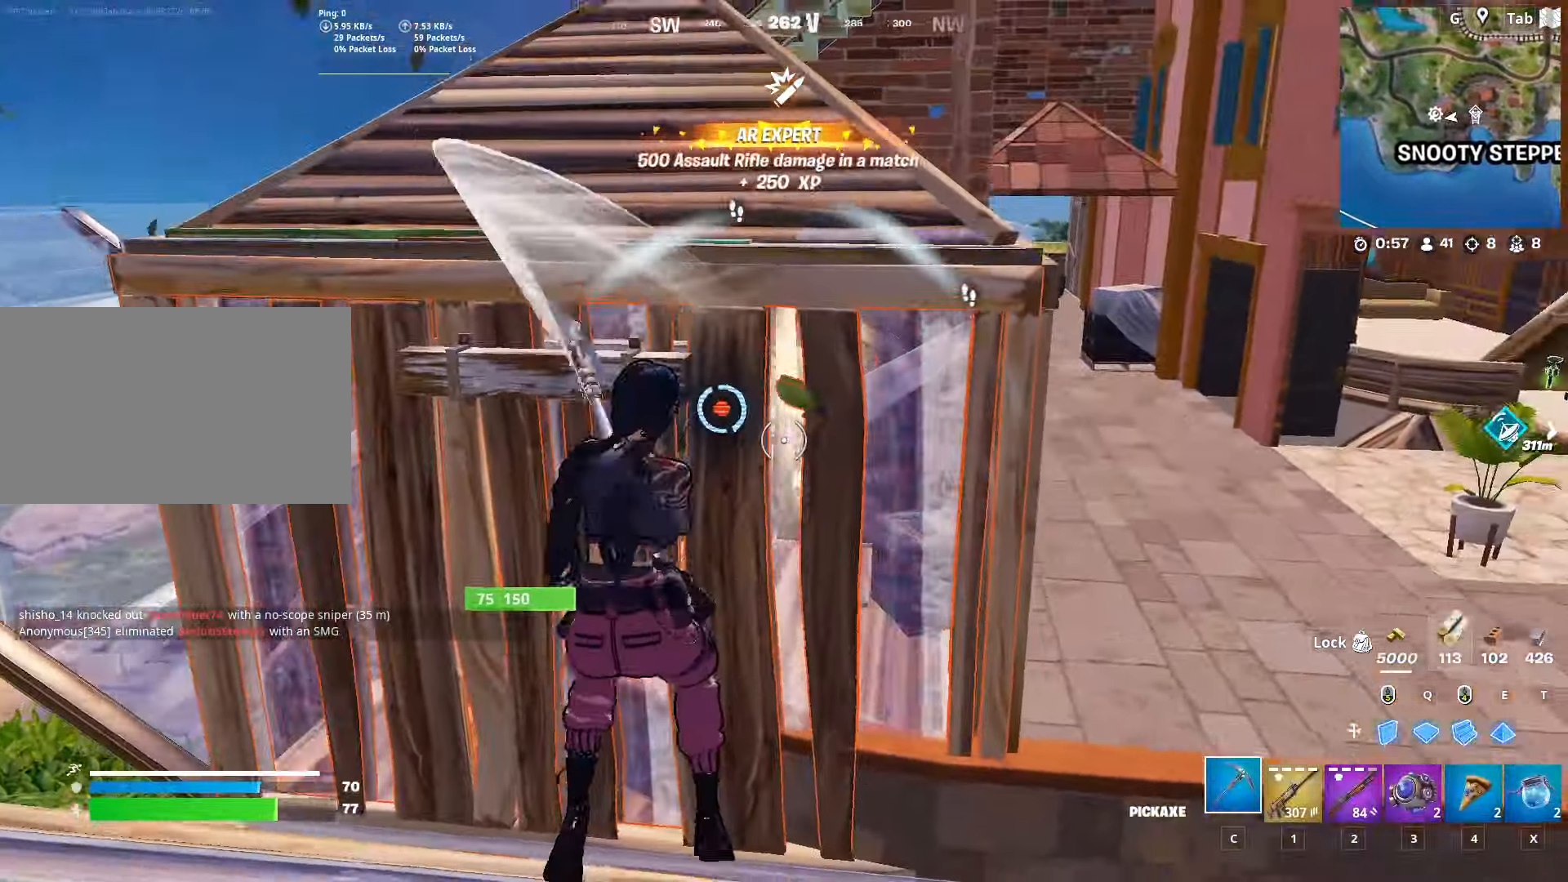
{"keys": ["a", "w"], "mouse": [], "mouse_move": "up-left", "events": [[33, "s", "up"], [216, "2", "down"], [266, "mouse_left", "up"], [317, "2", "up"], [317, "f", "down"], [417, "mouse_left", "down"], [417, "w", "down"], [450, "f", "up"], [500, "mouse_left", "up"]]}
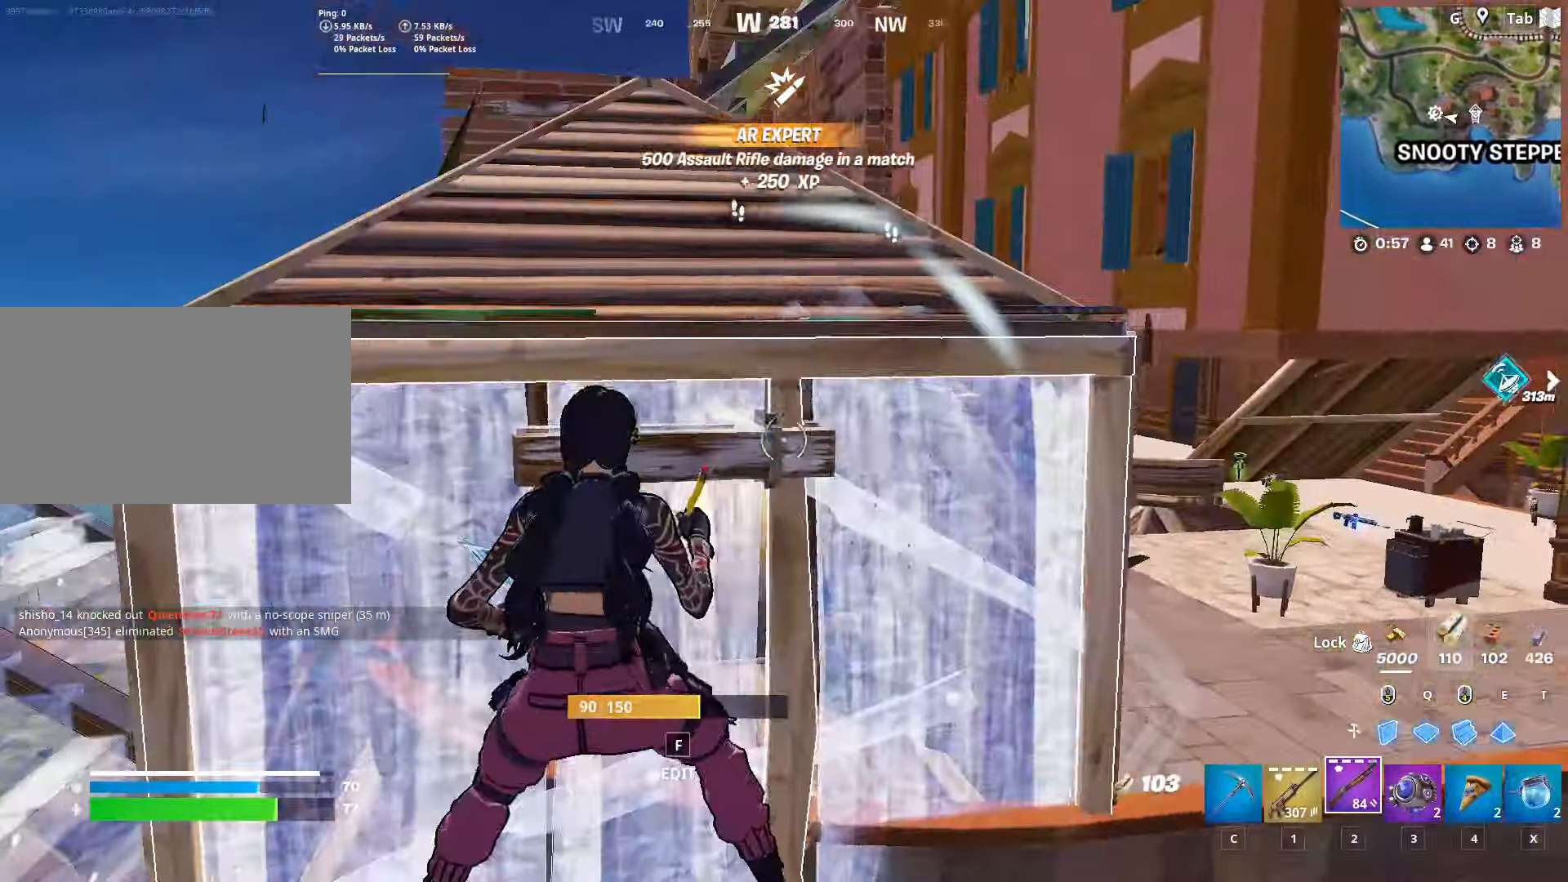
{"keys": ["d"], "mouse": [], "mouse_move": "down", "events": [[100, "e", "down"], [100, "mouse_left", "down"], [150, "a", "up"], [200, "e", "up"], [234, "mouse_left", "up"], [284, "2", "down"], [284, "d", "down"], [384, "2", "up"], [434, "w", "up"]]}
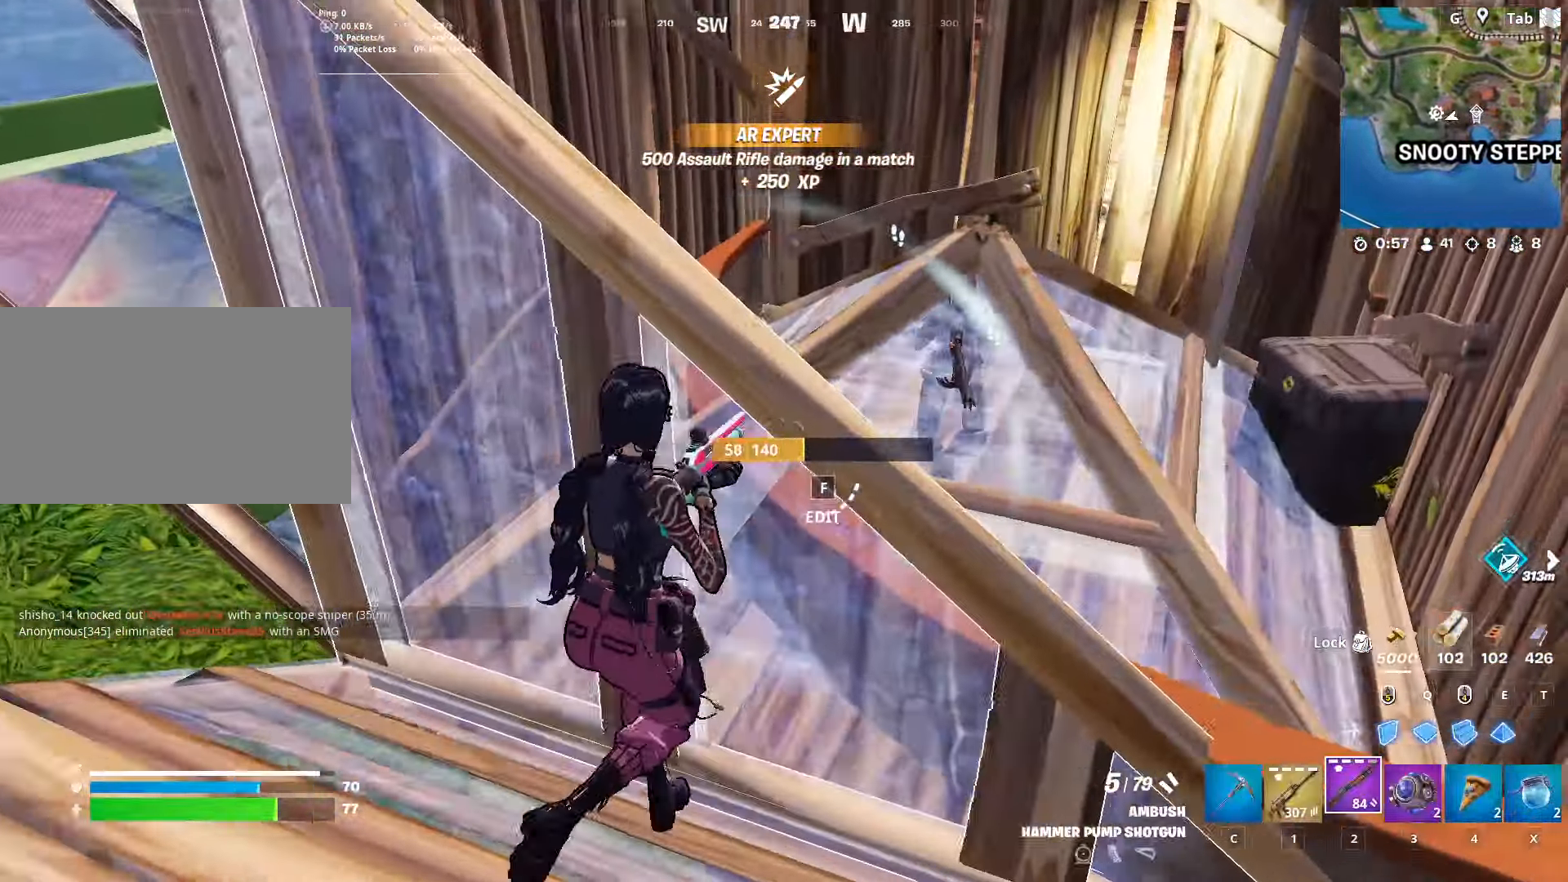
{"keys": ["a"], "mouse": [], "mouse_move": "down", "events": [[33, "s", "down"], [133, "d", "up"], [133, "space", "down"], [317, "a", "down"], [317, "space", "up"], [500, "s", "up"]]}
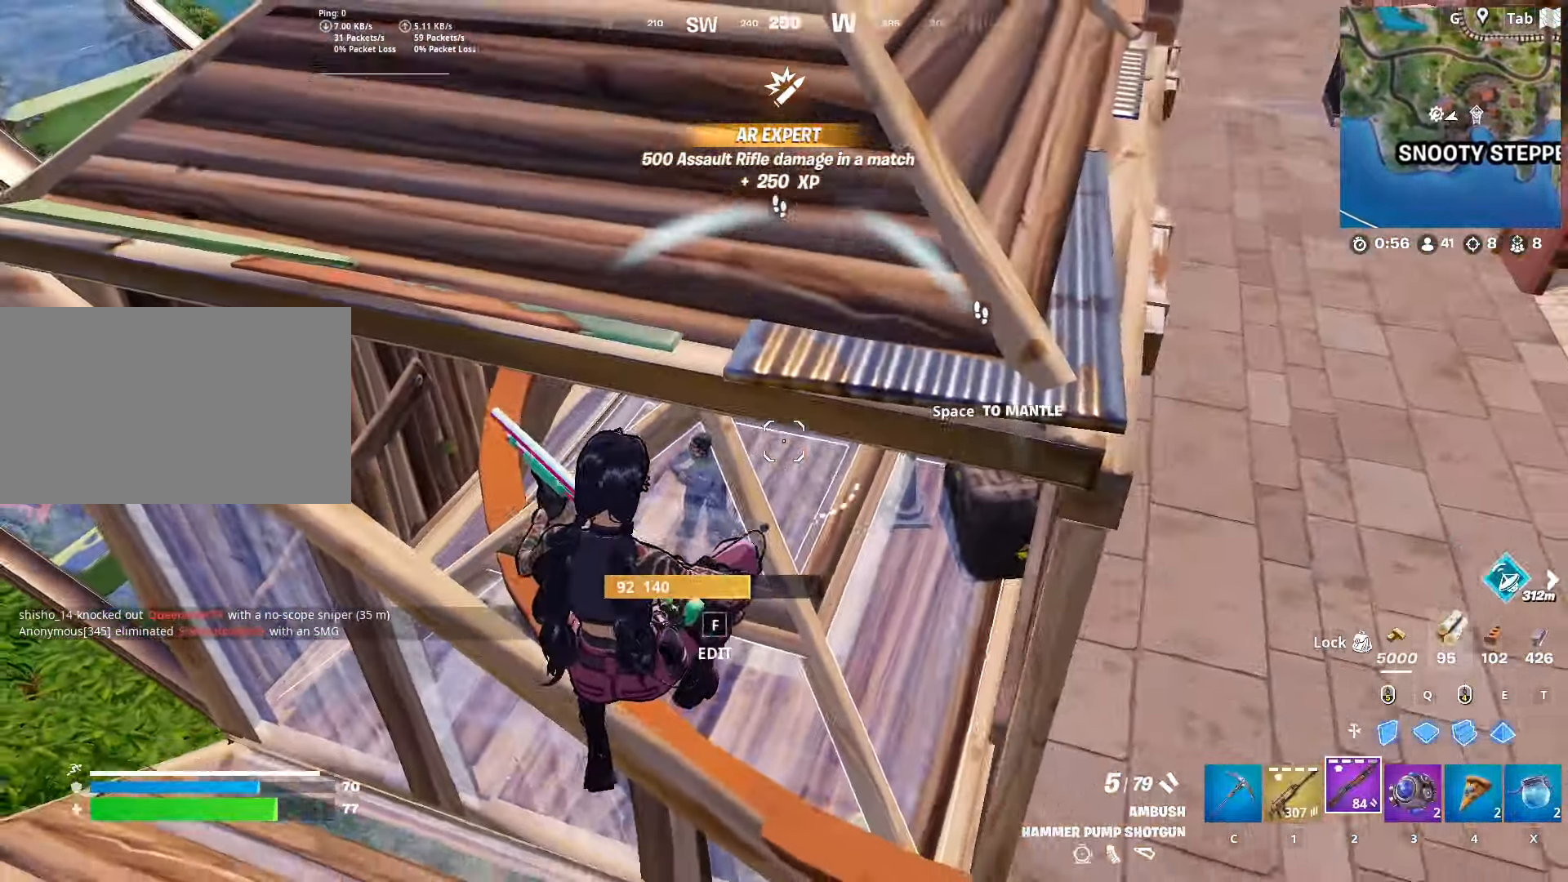
{"keys": ["a", "w"], "mouse": [], "mouse_move": "up", "events": [[434, "w", "down"]]}
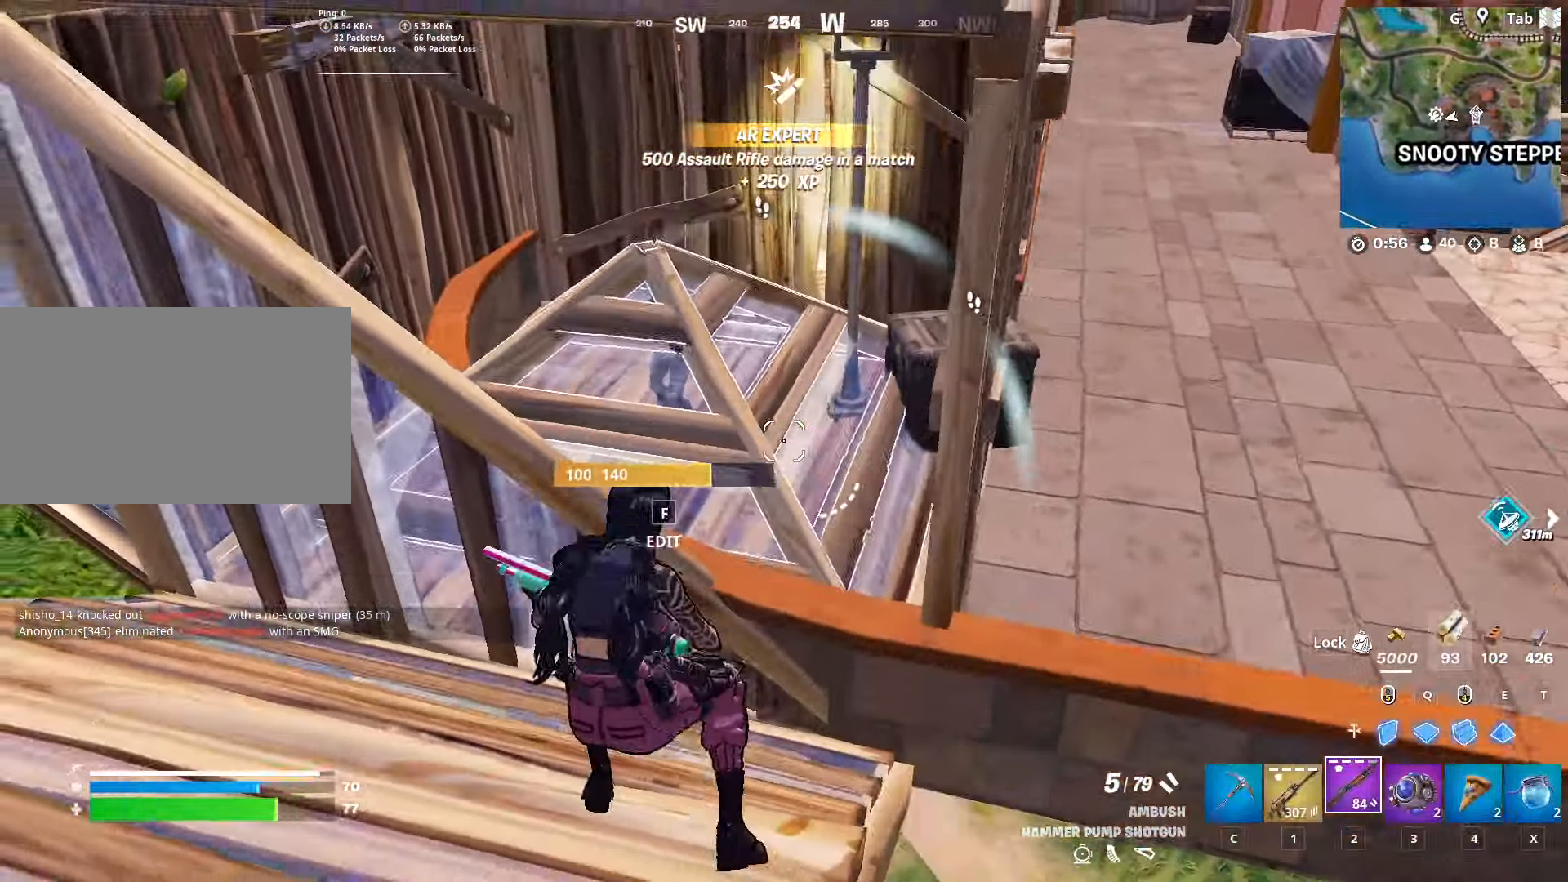
{"keys": ["a", "s"], "mouse": [], "mouse_move": "left", "events": [[167, "w", "up"], [350, "s", "down"]]}
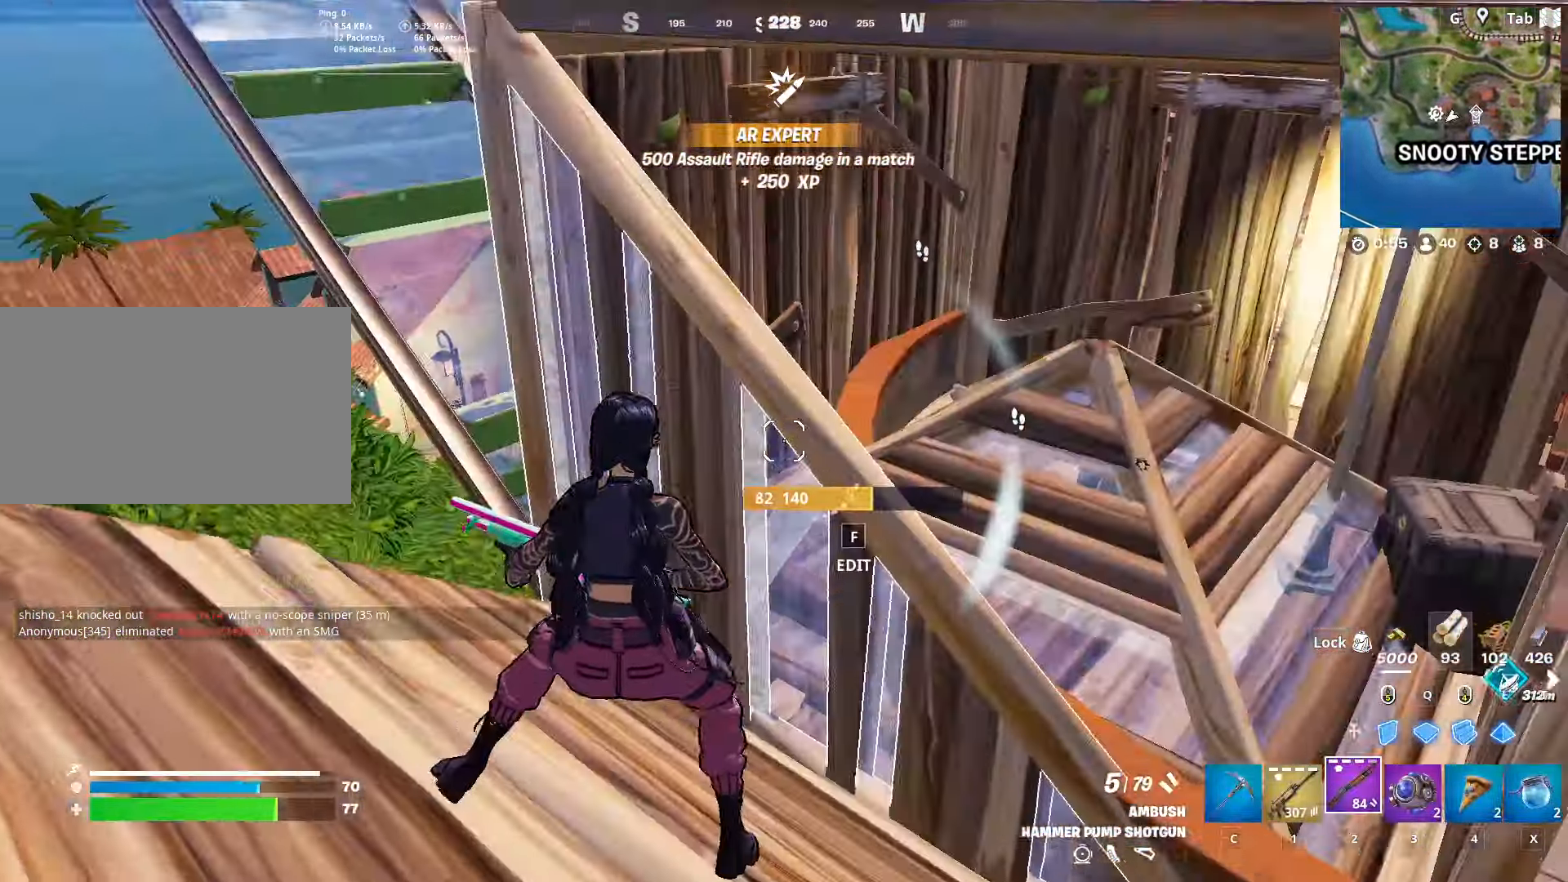
{"keys": ["a"], "mouse": [], "mouse_move": "still", "events": [[34, "d", "down"], [34, "mouse_wheel", "down"], [84, "a", "up"], [117, "mouse_wheel", "up"], [134, "s", "up"], [417, "a", "down"], [451, "d", "up"]]}
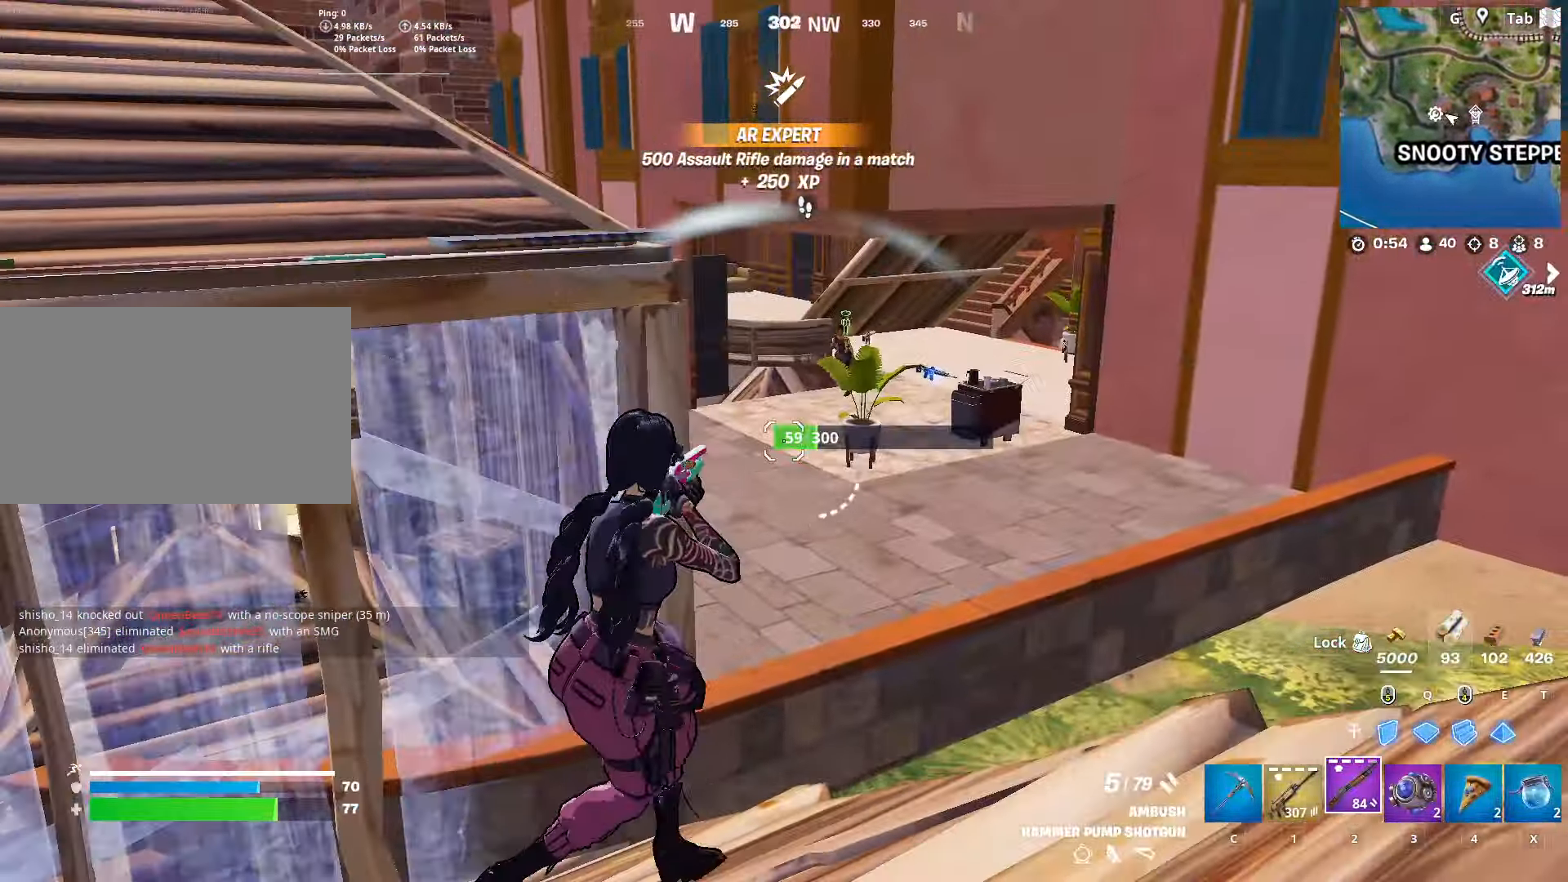
{"keys": ["a", "s"], "mouse": [], "mouse_move": "down", "events": [[150, "d", "down"], [200, "a", "up"], [200, "mouse_right", "down"], [233, "mouse_left", "down"], [283, "a", "down"], [283, "s", "down"], [334, "d", "up"], [384, "mouse_left", "up"], [384, "mouse_right", "up"]]}
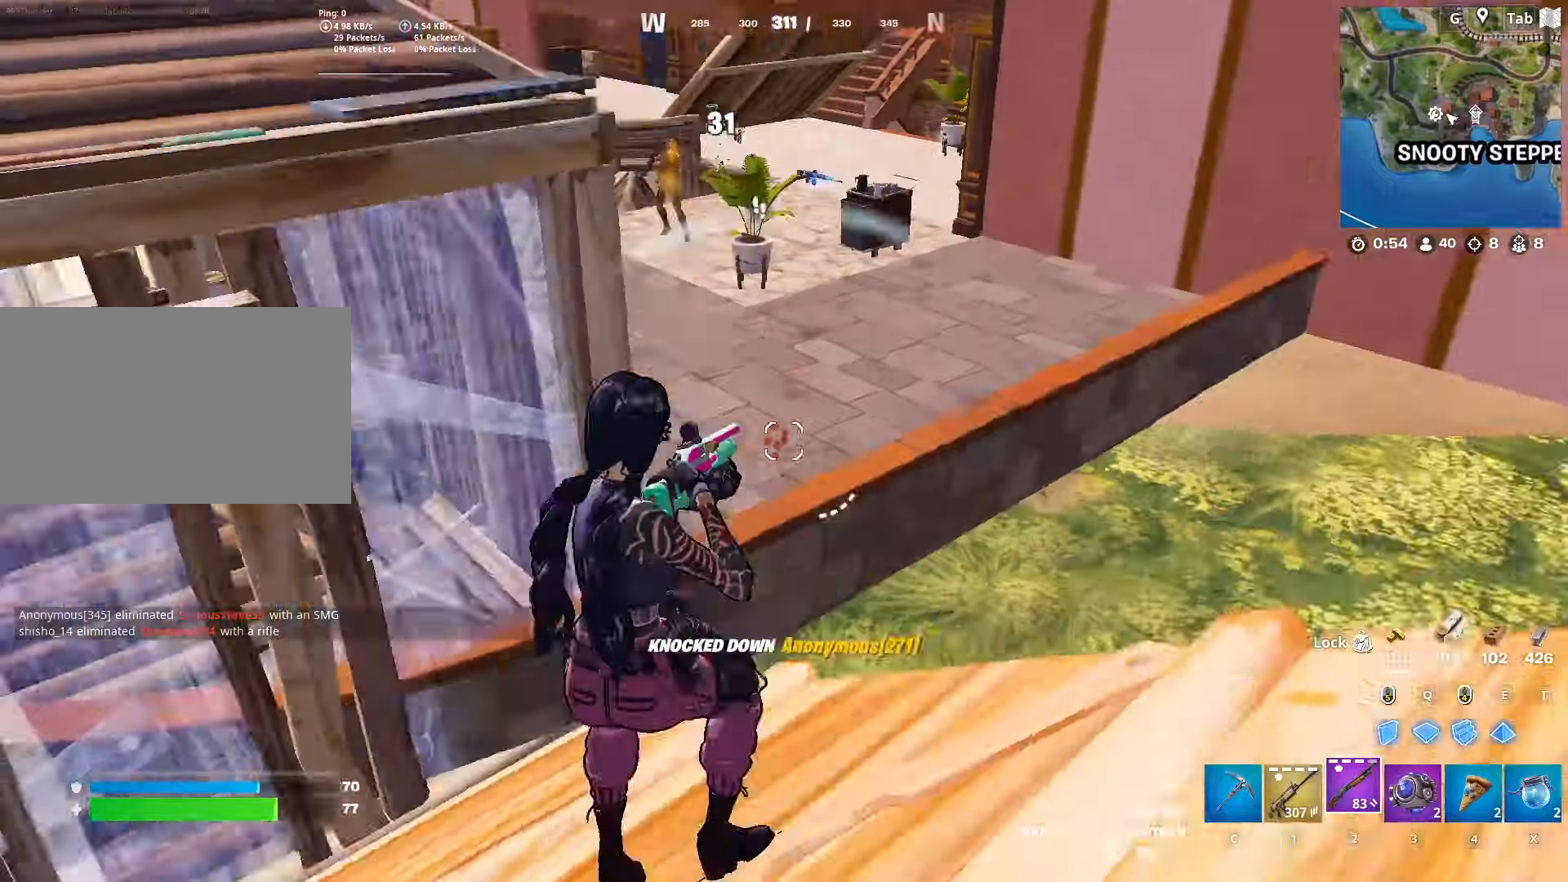
{"keys": ["2", "a"], "mouse": [], "mouse_move": "left", "events": [[167, "mouse_left", "down"], [300, "s", "up"], [350, "mouse_left", "up"], [484, "2", "down"]]}
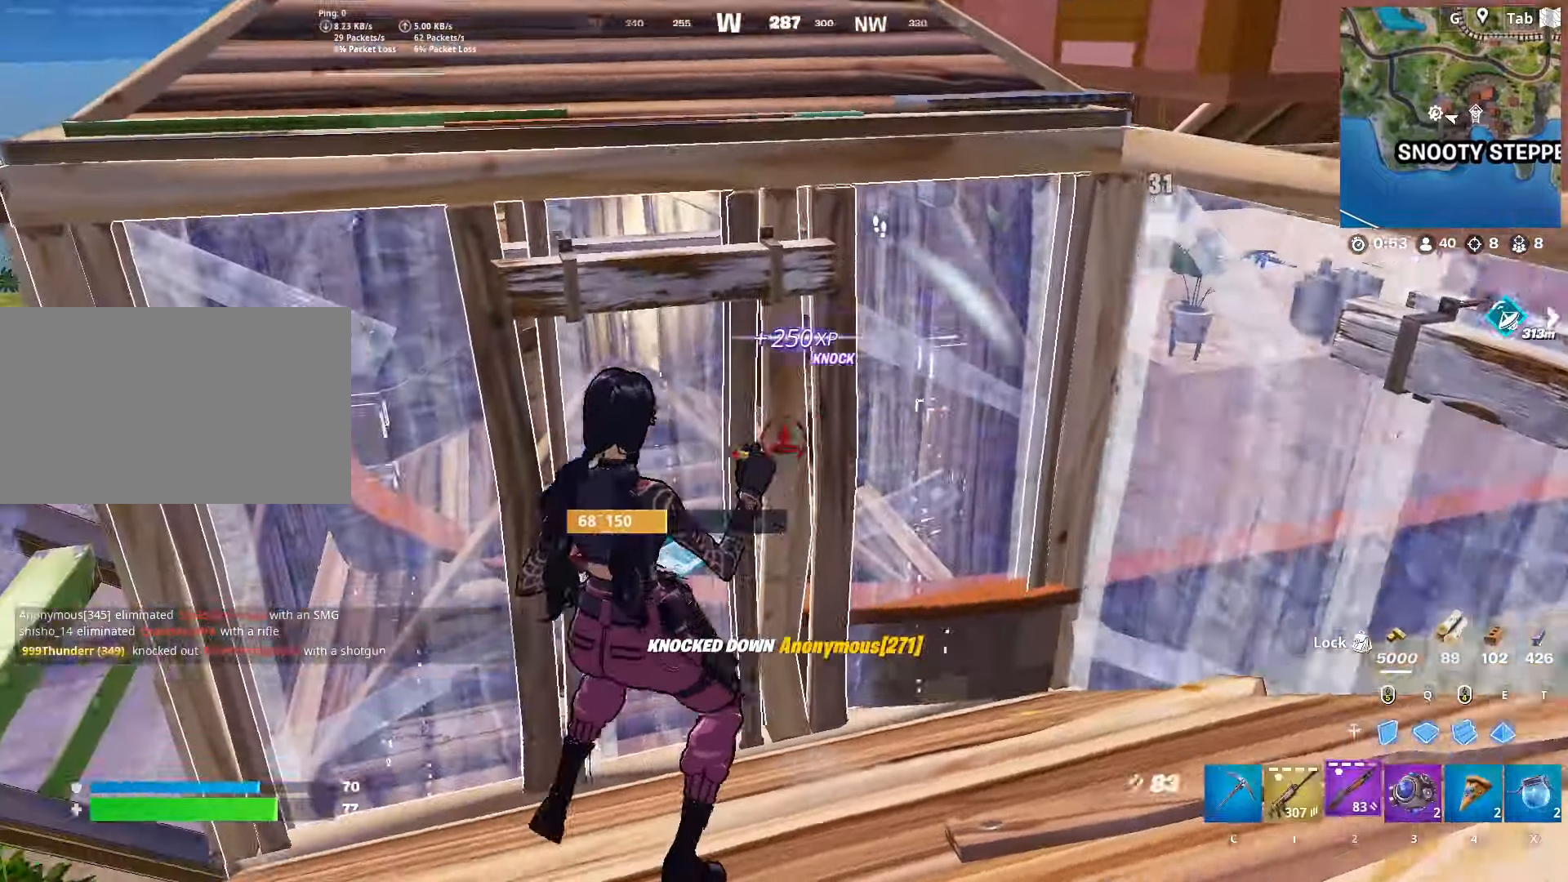
{"keys": ["w"], "mouse": [], "mouse_move": "right", "events": [[134, "2", "up"], [184, "f", "down"], [184, "w", "down"], [217, "mouse_left", "down"], [267, "f", "up"], [267, "mouse_left", "up"], [317, "a", "up"]]}
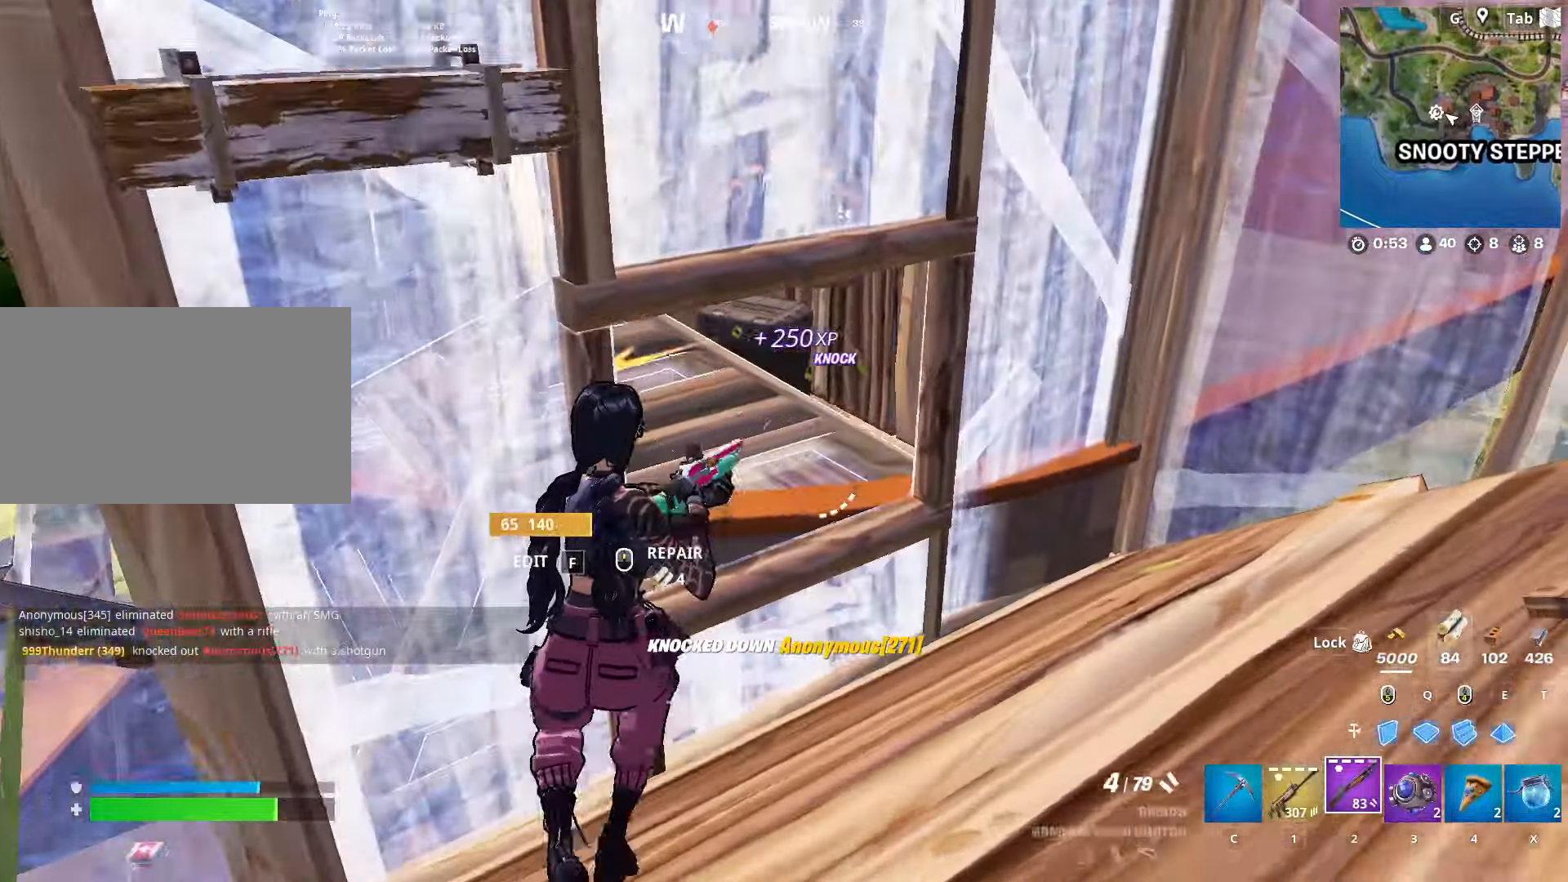
{"keys": ["d"], "mouse": [], "mouse_move": "up-right", "events": [[50, "f", "down"], [100, "mouse_left", "down"], [150, "w", "up"], [200, "f", "up"], [200, "mouse_left", "up"], [233, "d", "down"]]}
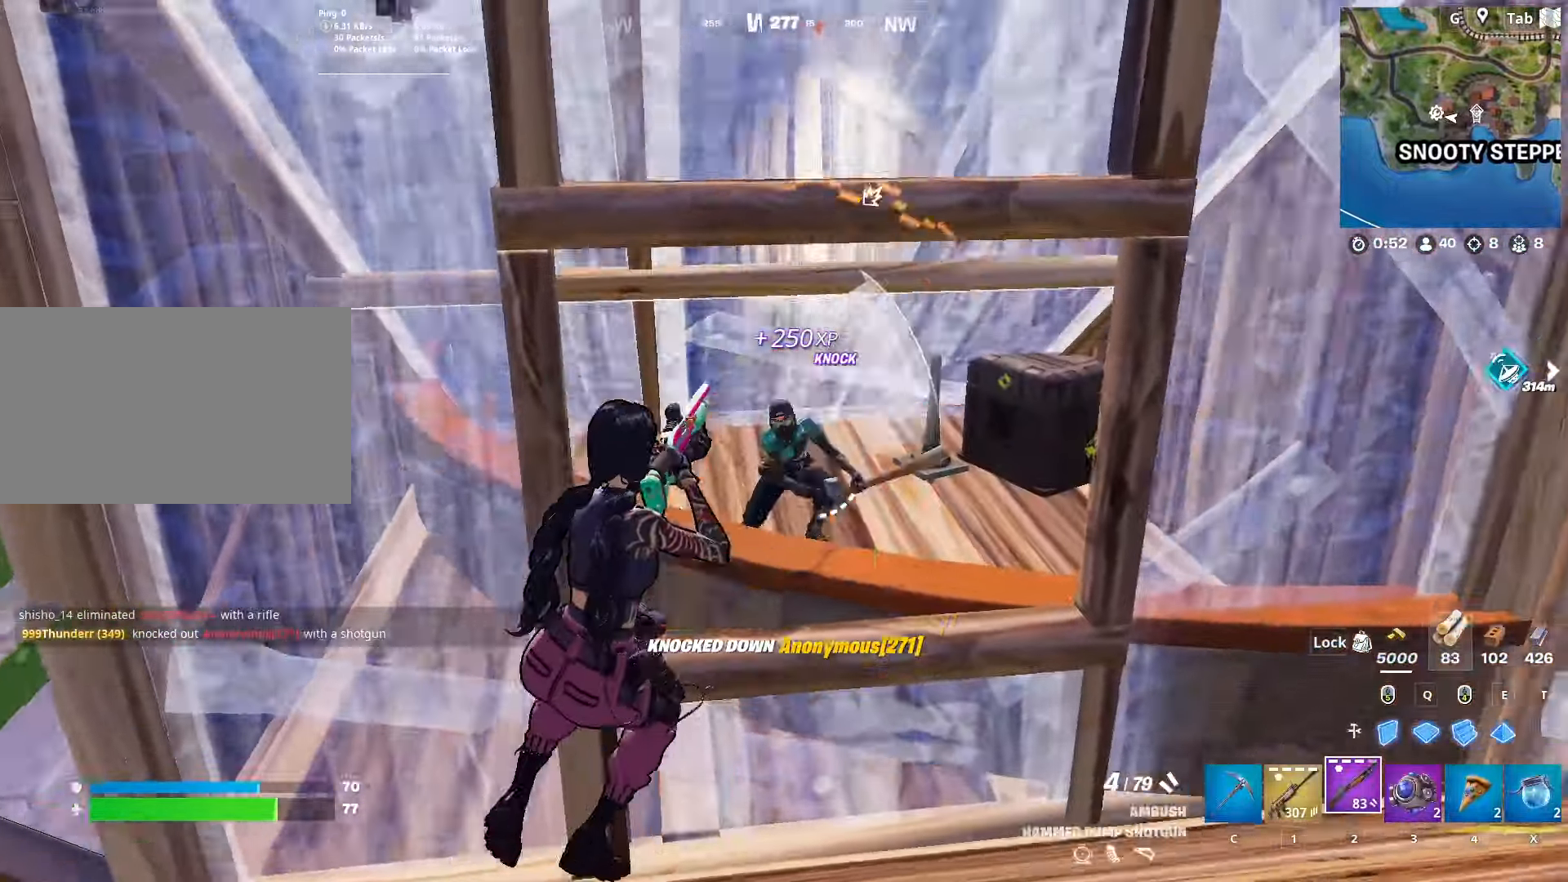
{"keys": ["d", "s"], "mouse": ["left"], "mouse_move": "left", "events": [[67, "mouse_left", "down"], [167, "mouse_left", "up"], [301, "mouse_wheel", "down"], [401, "mouse_wheel", "up"], [434, "mouse_left", "down"], [434, "s", "down"]]}
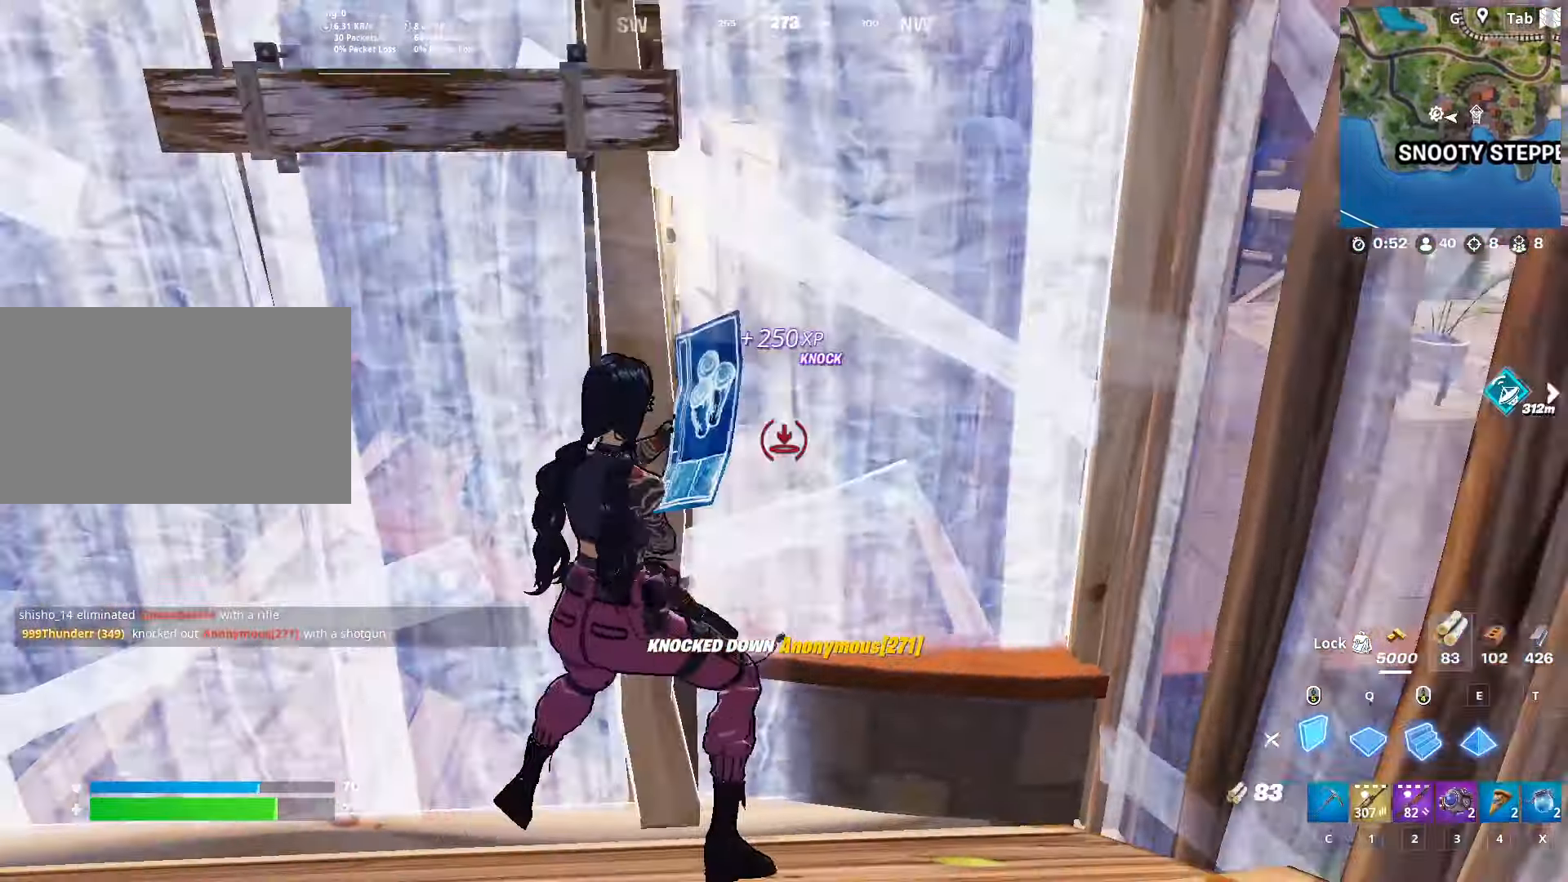
{"keys": ["a", "e"], "mouse": [], "mouse_move": "right", "events": [[133, "a", "down"], [133, "d", "up"], [233, "mouse_left", "up"], [267, "f", "down"], [317, "s", "up"], [367, "f", "up"], [367, "mouse_left", "down"], [467, "e", "down"], [467, "mouse_left", "up"]]}
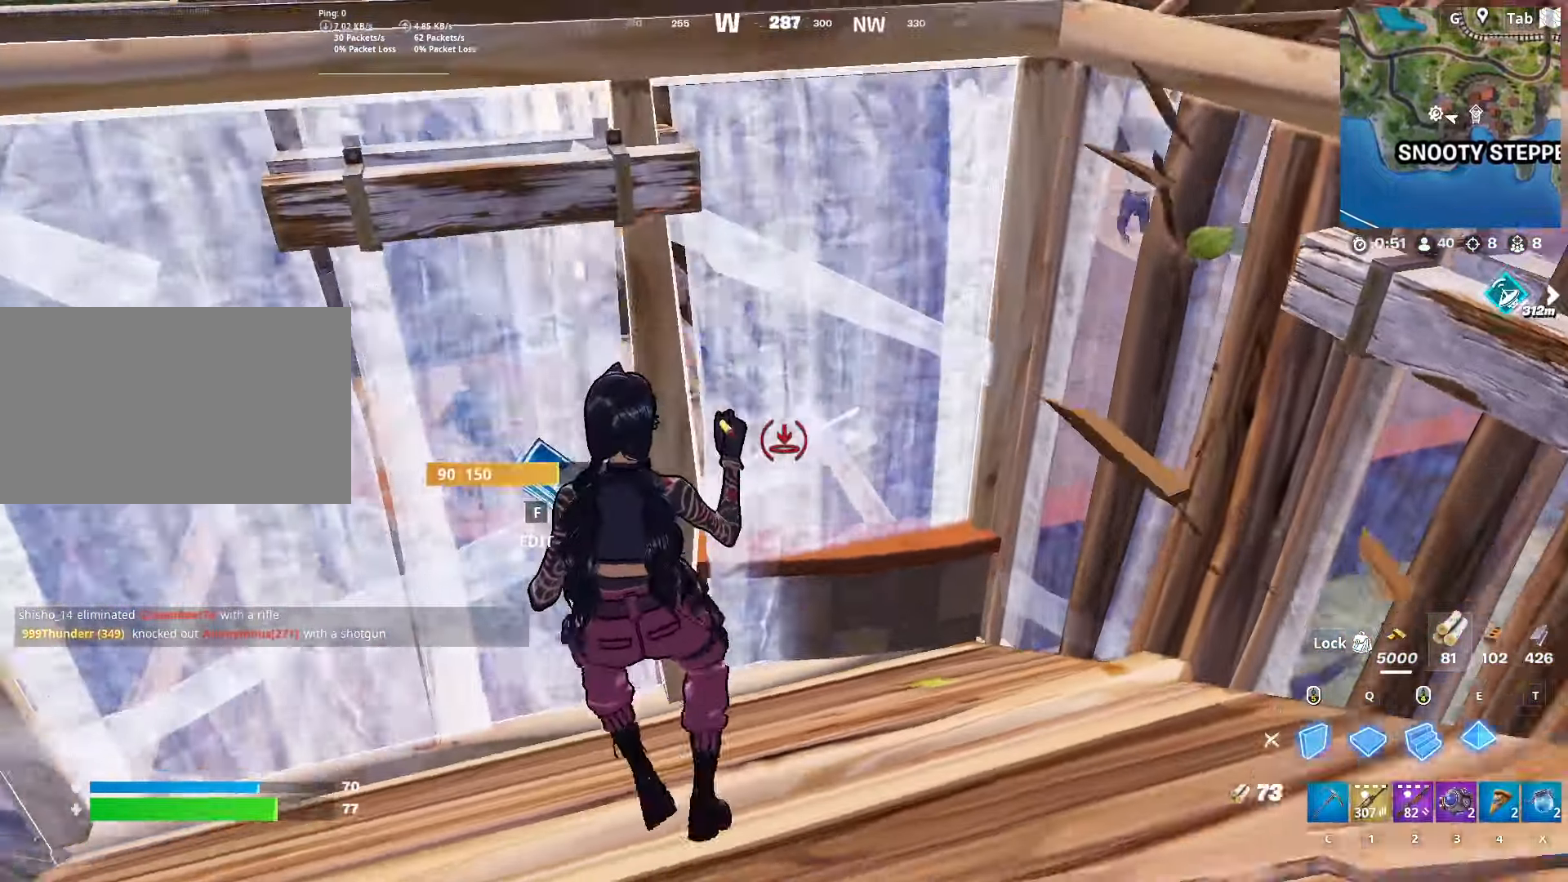
{"keys": ["e", "w"], "mouse": ["left"], "mouse_move": "down", "events": [[50, "mouse_left", "down"], [100, "e", "up"], [150, "mouse_left", "up"], [234, "a", "up"], [234, "f", "down"], [284, "mouse_left", "down"], [334, "mouse_left", "up"], [334, "w", "down"], [384, "f", "up"], [467, "e", "down"], [467, "mouse_left", "down"]]}
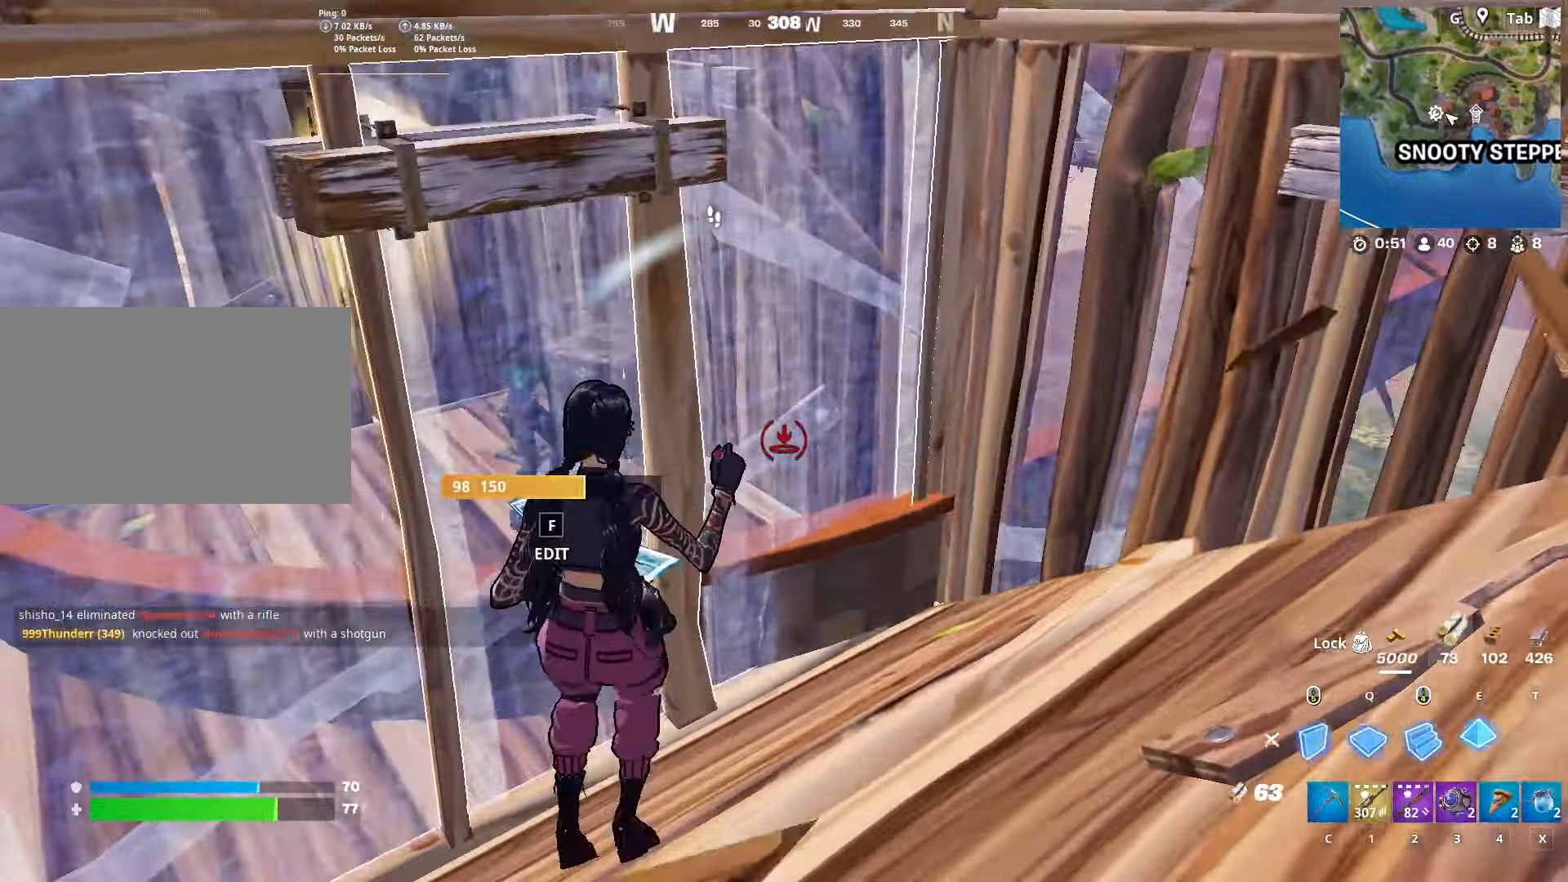
{"keys": ["a", "e"], "mouse": ["left"], "mouse_move": "still", "events": [[17, "w", "up"], [67, "e", "up"], [67, "mouse_left", "up"], [117, "a", "down"], [167, "a", "up"], [167, "f", "down"], [250, "f", "up"], [250, "mouse_left", "down"], [300, "mouse_left", "up"], [350, "a", "down"], [400, "mouse_left", "down"], [450, "e", "down"]]}
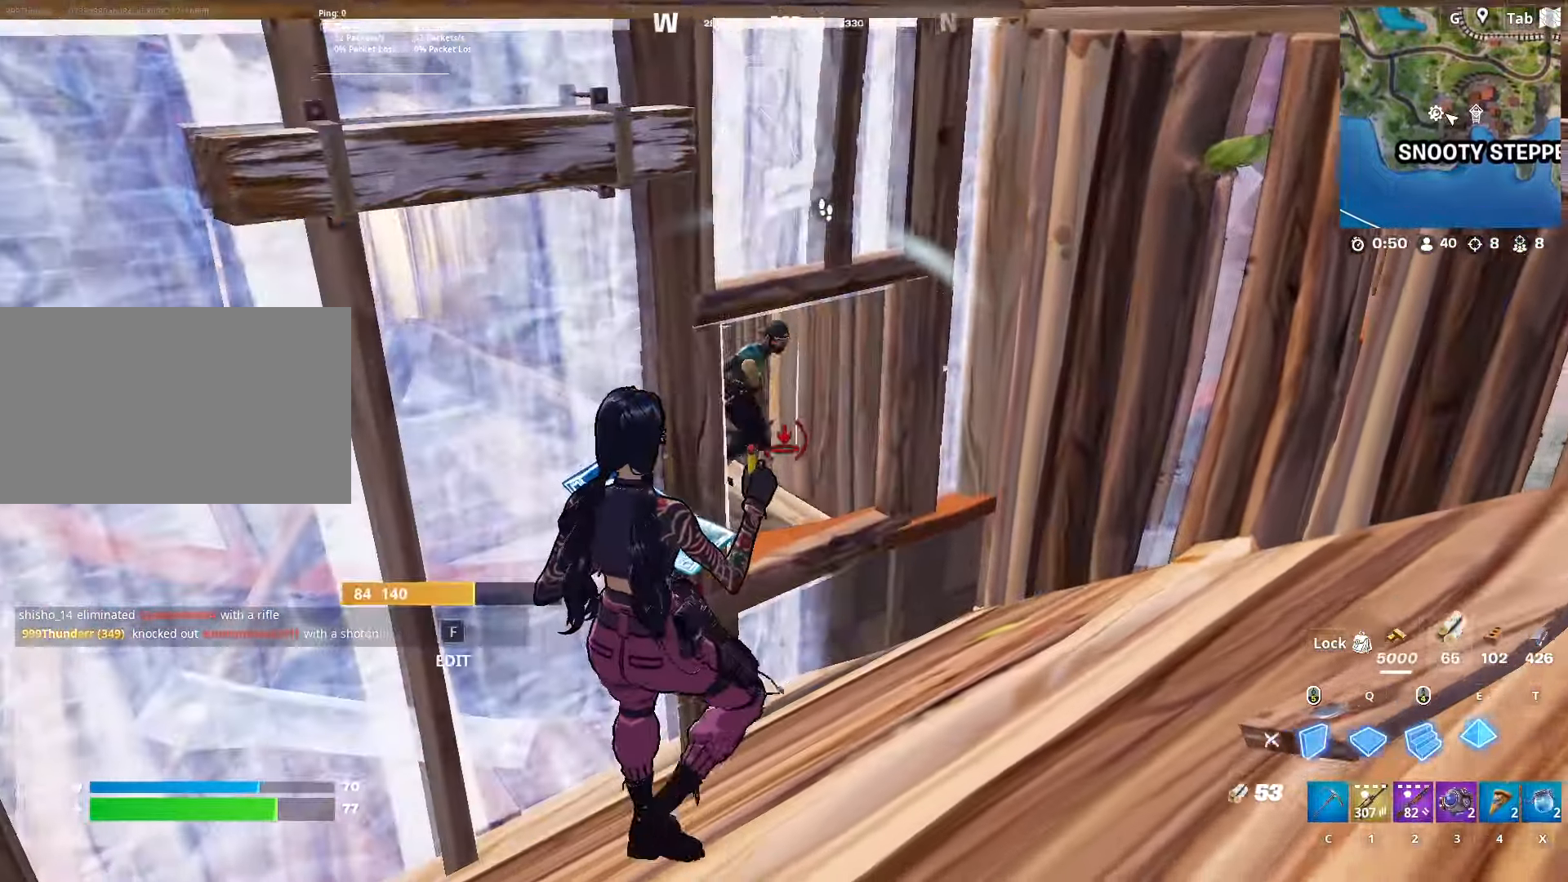
{"keys": ["d", "s"], "mouse": ["left"], "mouse_move": "up", "events": [[34, "a", "up"], [84, "e", "up"], [134, "2", "down"], [184, "d", "down"], [184, "mouse_left", "up"], [317, "2", "up"], [317, "mouse_wheel", "down"], [367, "mouse_wheel", "up"], [451, "mouse_left", "down"], [451, "s", "down"]]}
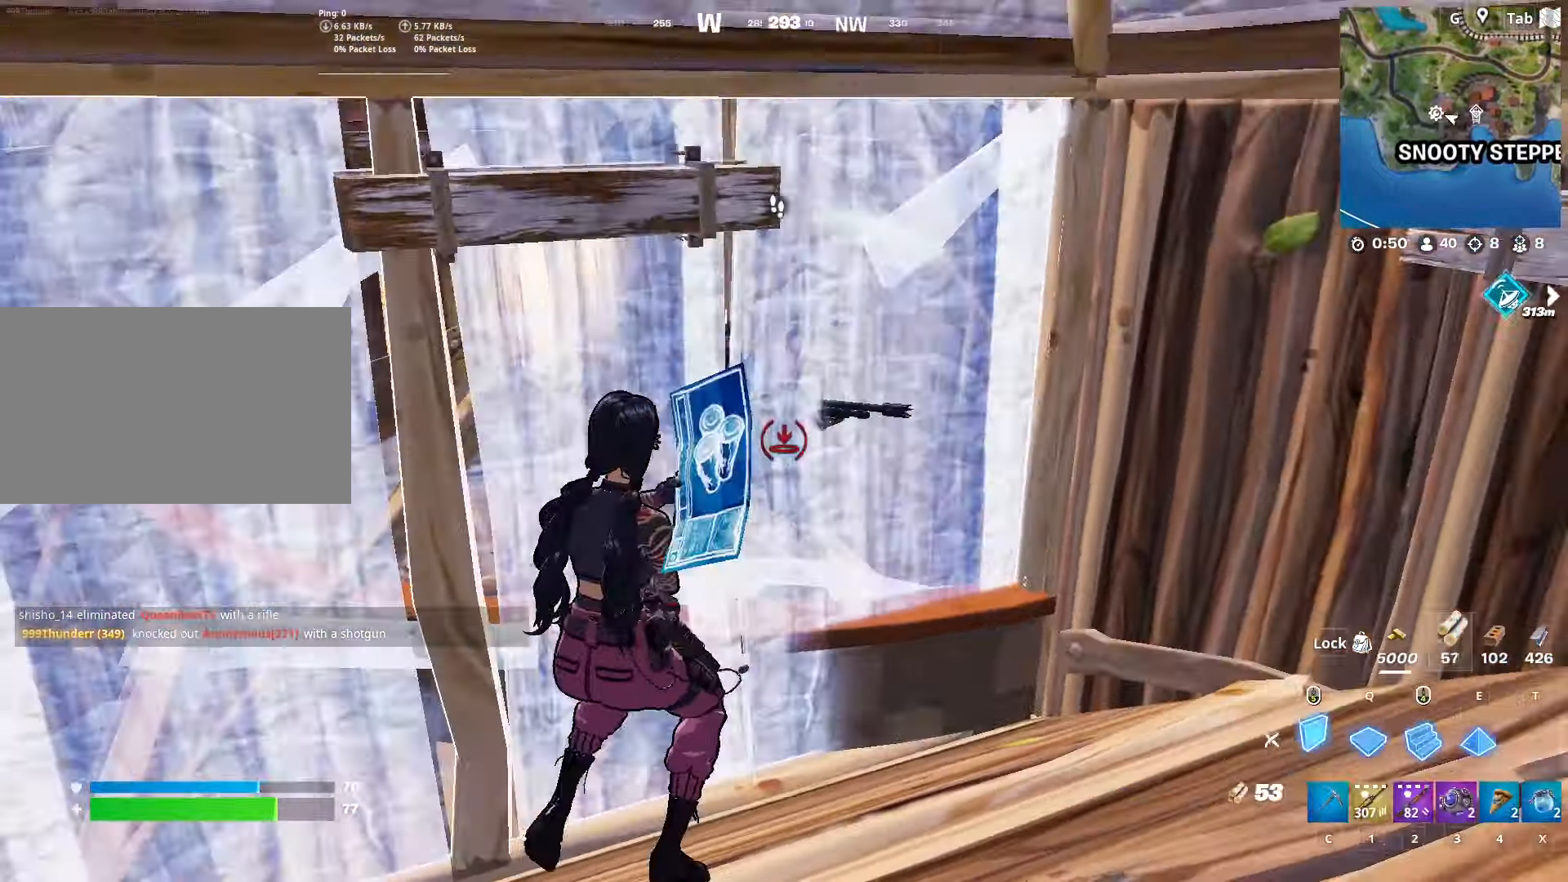
{"keys": [], "mouse": [], "mouse_move": "up-right", "events": [[233, "d", "up"], [334, "s", "up"], [384, "c", "down"], [434, "mouse_left", "up"], [467, "c", "up"]]}
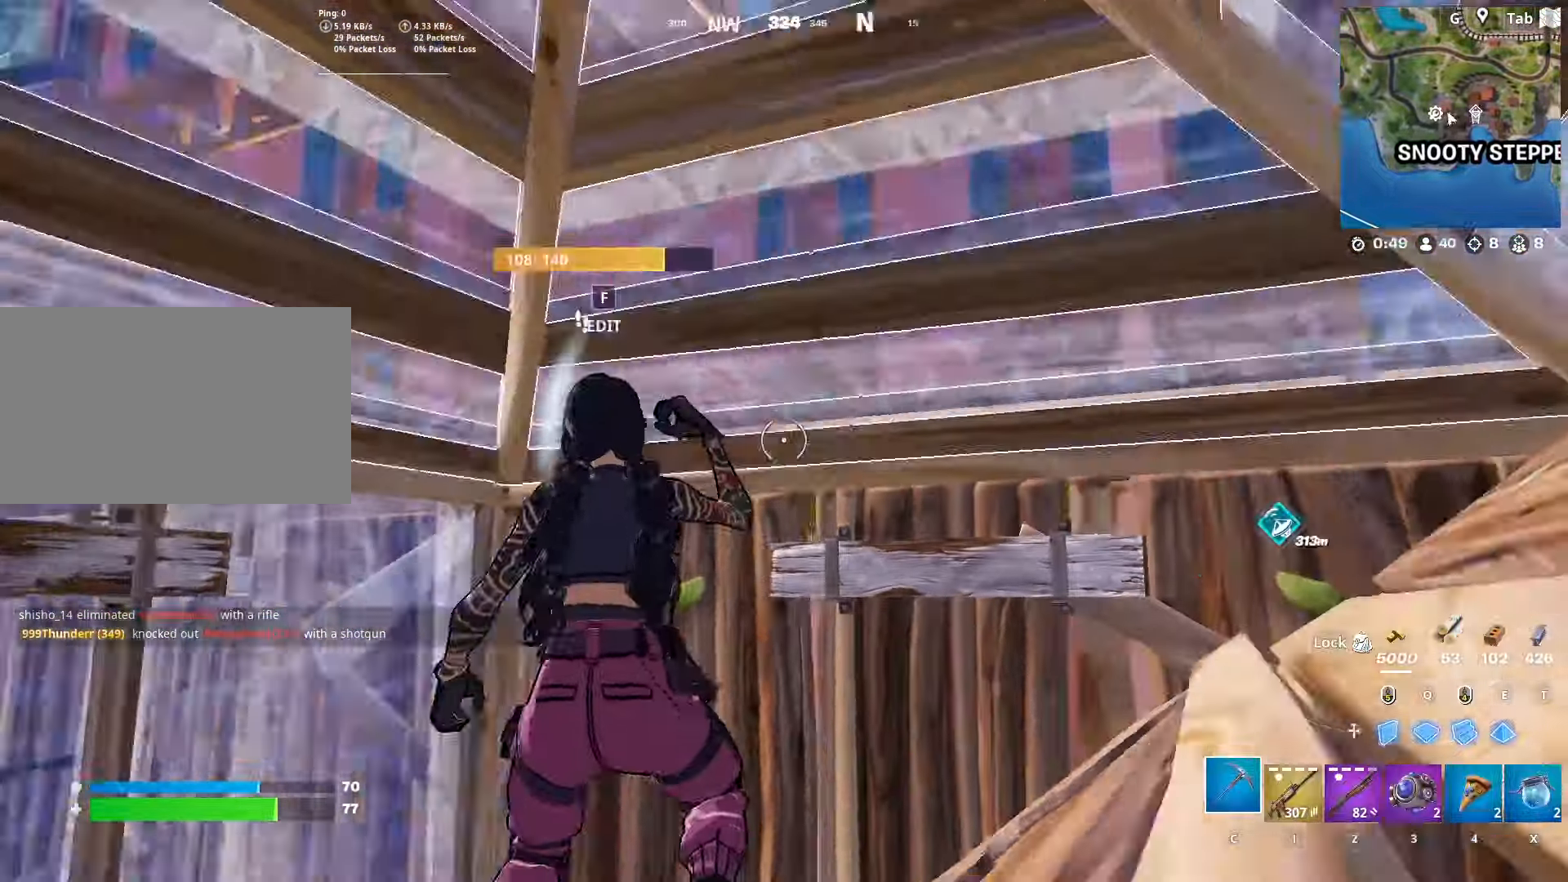
{"keys": ["a", "s"], "mouse": [], "mouse_move": "down", "events": [[17, "w", "down"], [67, "f", "down"], [117, "mouse_left", "down"], [167, "f", "up"], [167, "w", "up"], [251, "d", "down"], [251, "mouse_left", "up"], [351, "s", "down"], [351, "space", "down"], [451, "a", "down"], [451, "d", "up"], [484, "space", "up"]]}
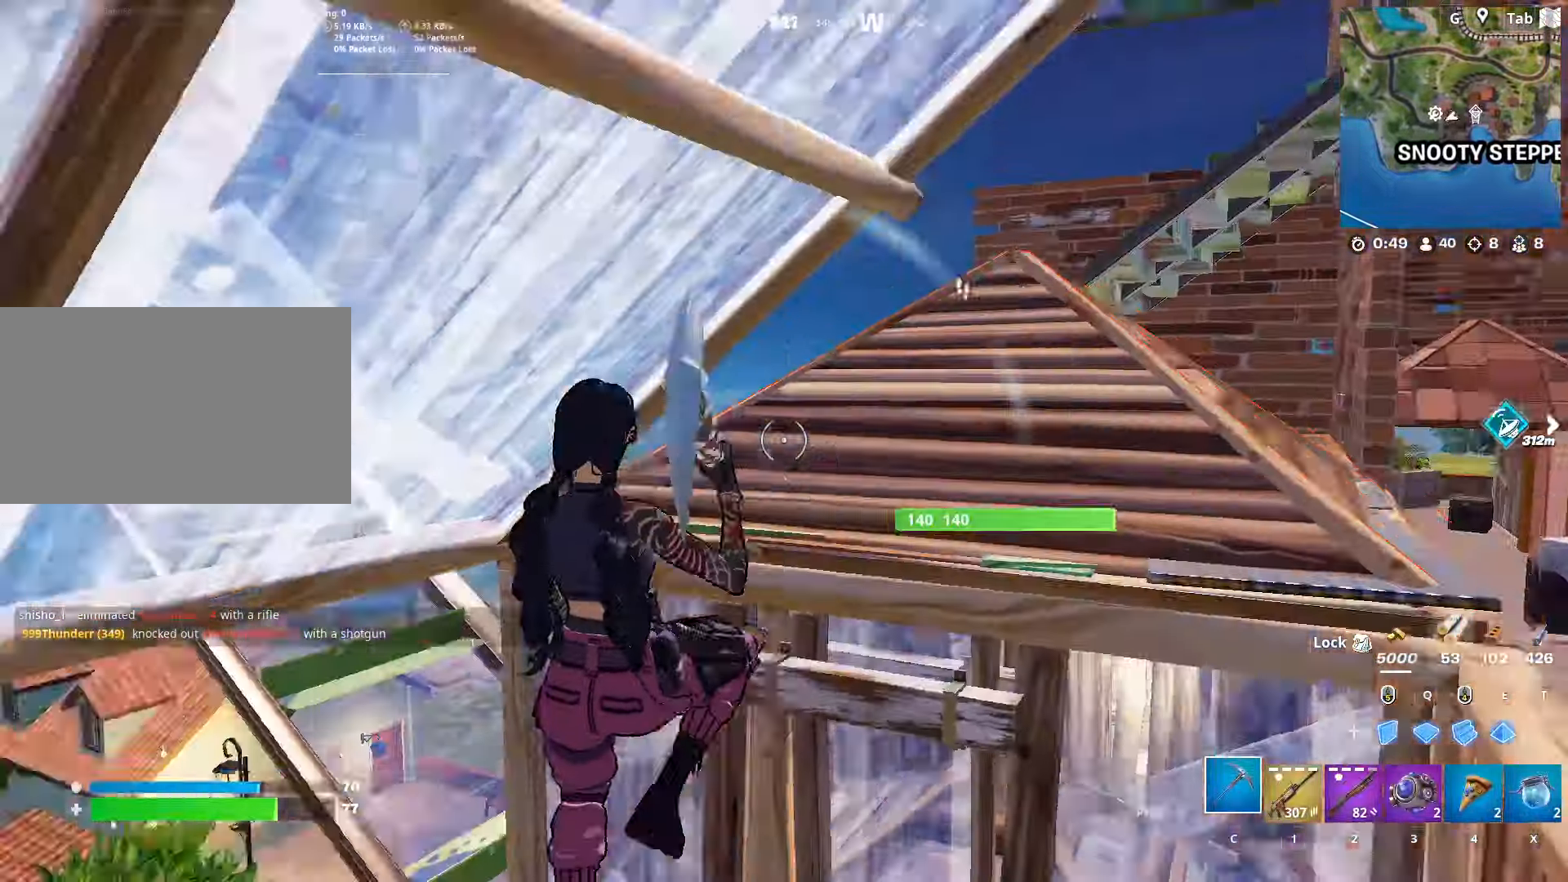
{"keys": ["a"], "mouse": [], "mouse_move": "right", "events": [[33, "mouse_left", "down"], [83, "s", "up"], [366, "2", "down"], [416, "mouse_left", "up"], [450, "2", "up"]]}
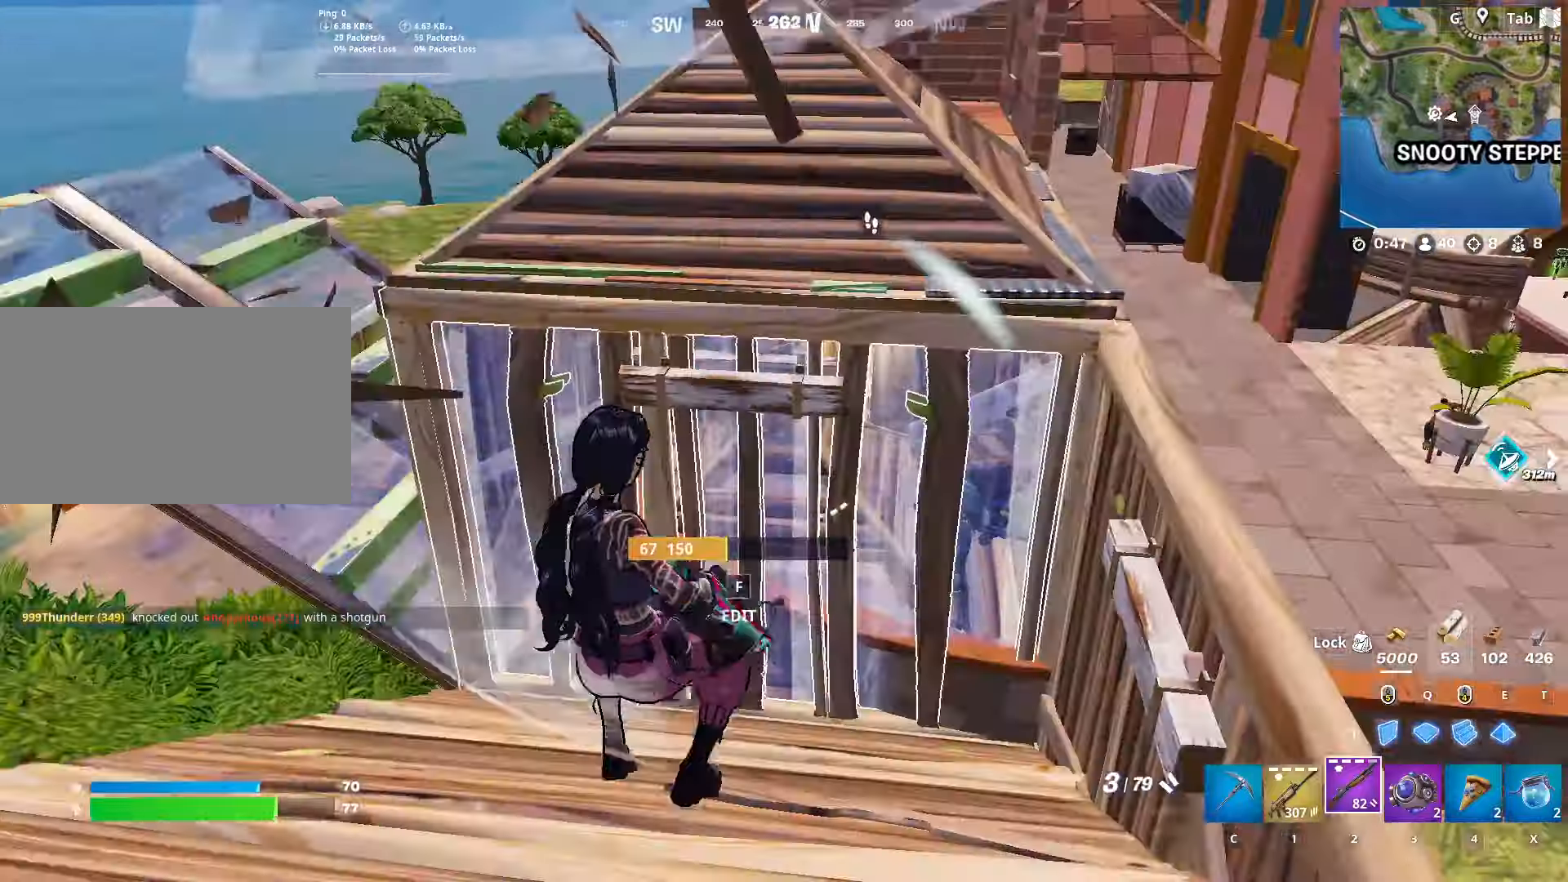
{"keys": ["a", "w"], "mouse": [], "mouse_move": "down-left", "events": [[50, "w", "down"], [233, "f", "down"], [334, "mouse_left", "down"], [384, "f", "up"], [434, "mouse_left", "up"]]}
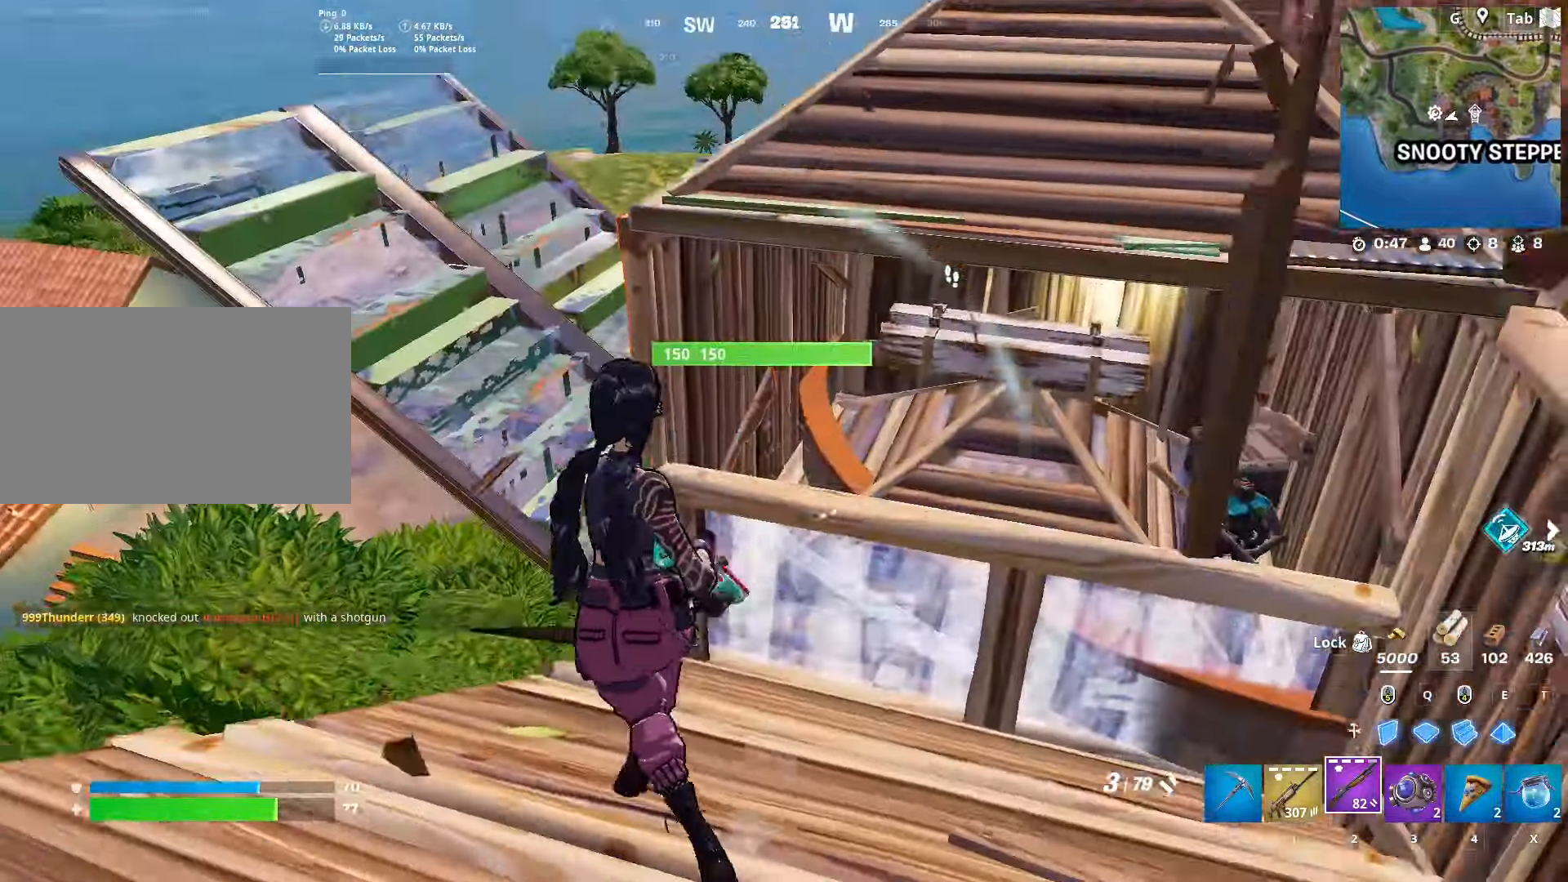
{"keys": ["d"], "mouse": ["wheel"], "mouse_move": "down-left", "events": [[17, "a", "up"], [17, "d", "down"], [117, "w", "up"], [301, "mouse_left", "down"], [401, "mouse_left", "up"], [484, "mouse_wheel", "down"]]}
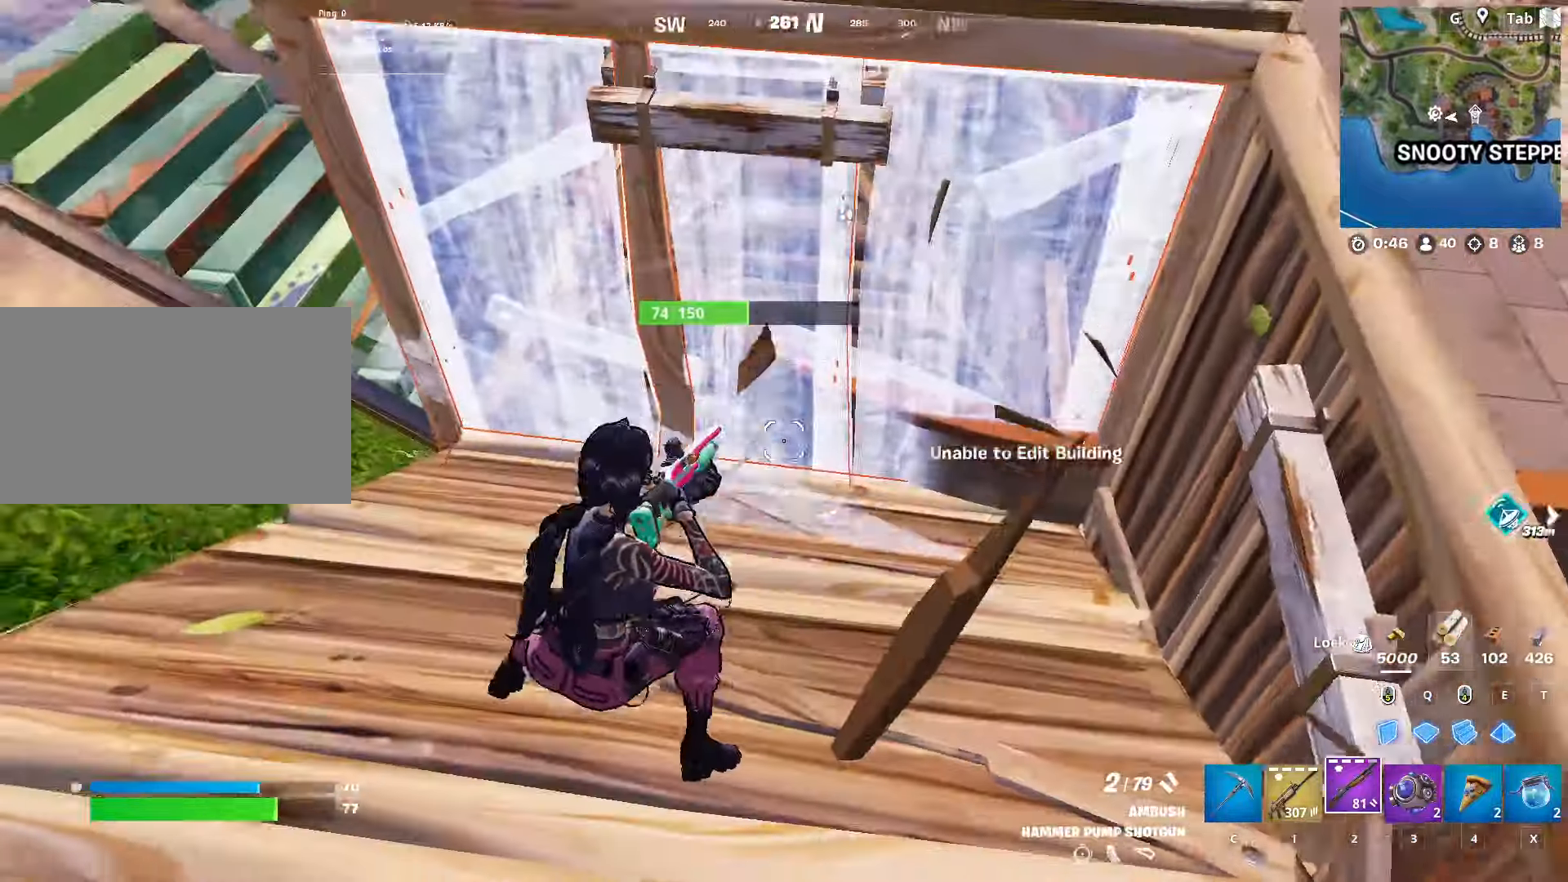
{"keys": ["q", "space", "w"], "mouse": ["left"], "mouse_move": "still", "events": [[83, "mouse_wheel", "up"], [133, "mouse_left", "down"], [133, "s", "down"], [217, "a", "down"], [267, "d", "up"], [267, "space", "down"], [317, "s", "up"], [367, "a", "up"], [434, "w", "down"], [500, "q", "down"]]}
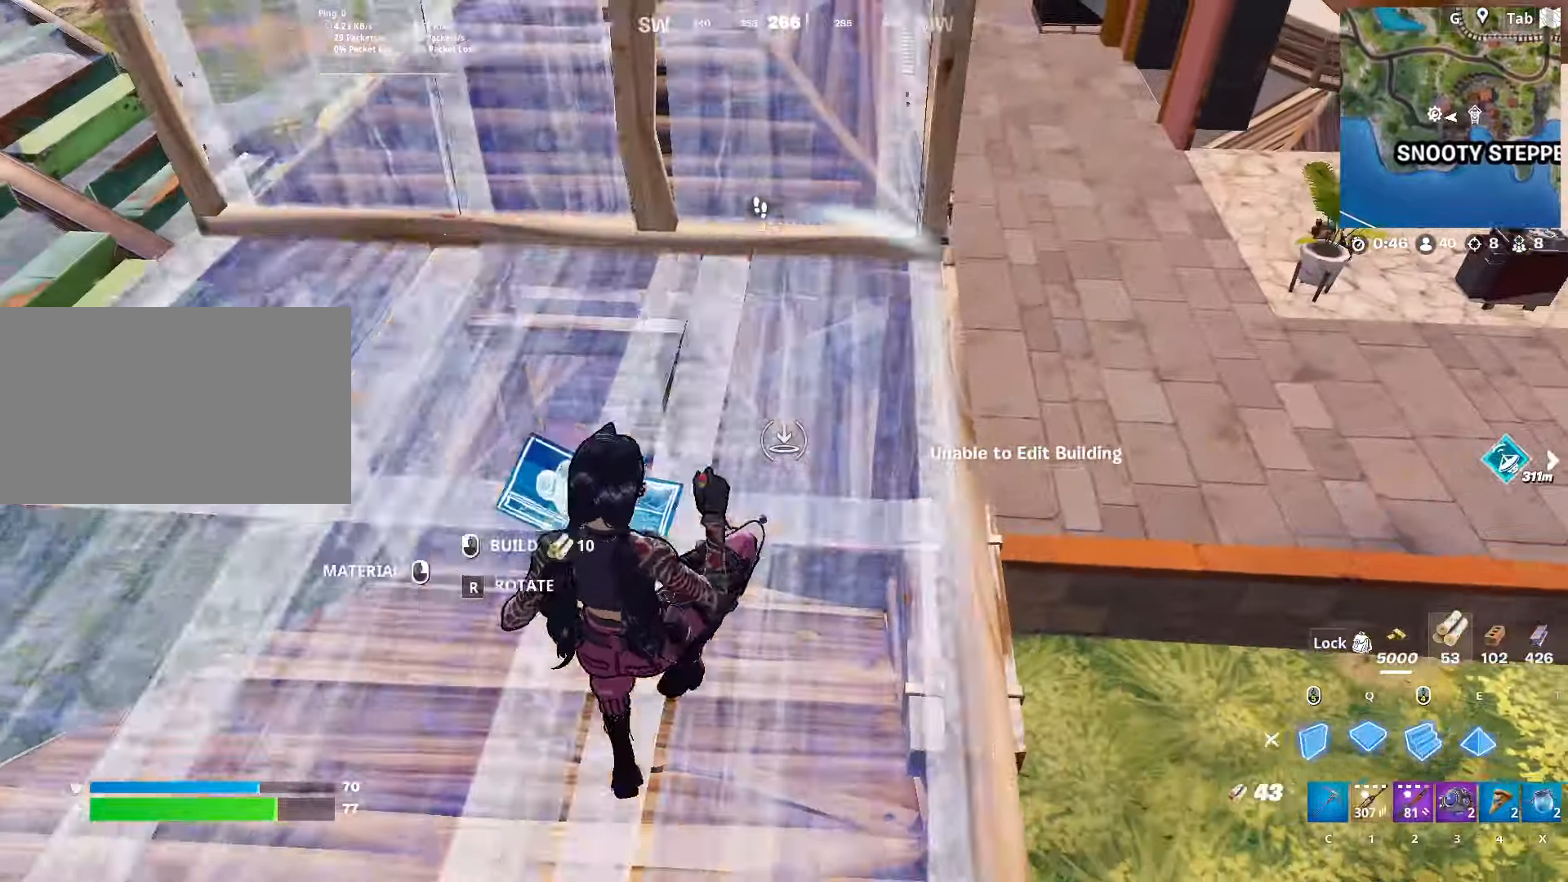
{"keys": ["d", "w"], "mouse": [], "mouse_move": "up-right", "events": [[50, "space", "up"], [150, "e", "down"], [201, "q", "up"], [267, "mouse_left", "up"], [284, "2", "down"], [284, "e", "up"], [384, "d", "down"], [434, "2", "up"]]}
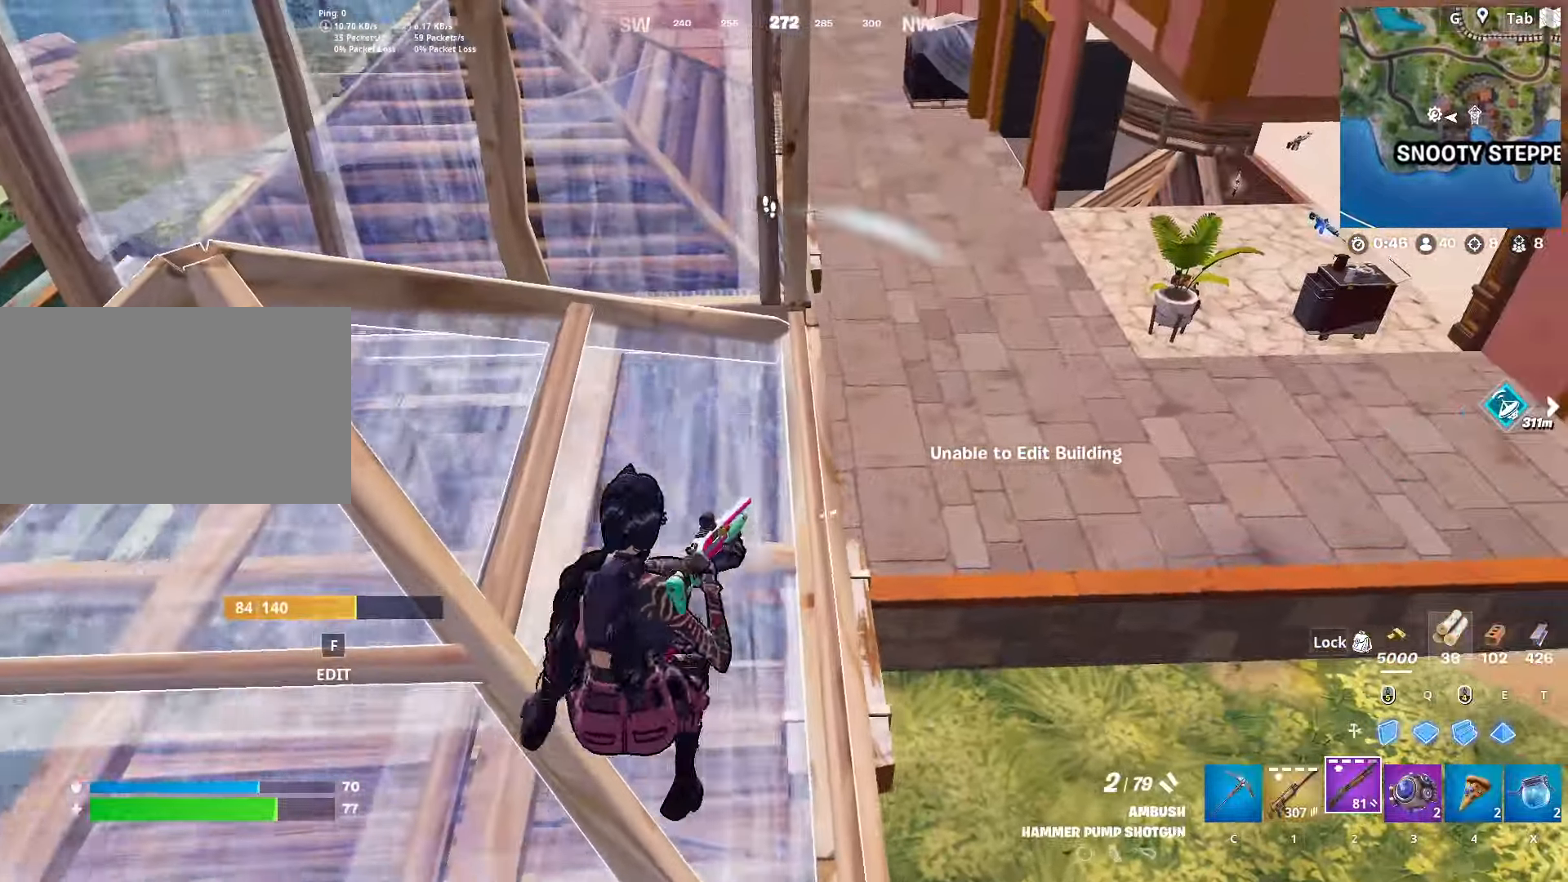
{"keys": ["w"], "mouse": [], "mouse_move": "left", "events": [[17, "d", "up"], [117, "r", "down"], [217, "r", "up"], [300, "r", "down"], [400, "r", "up"]]}